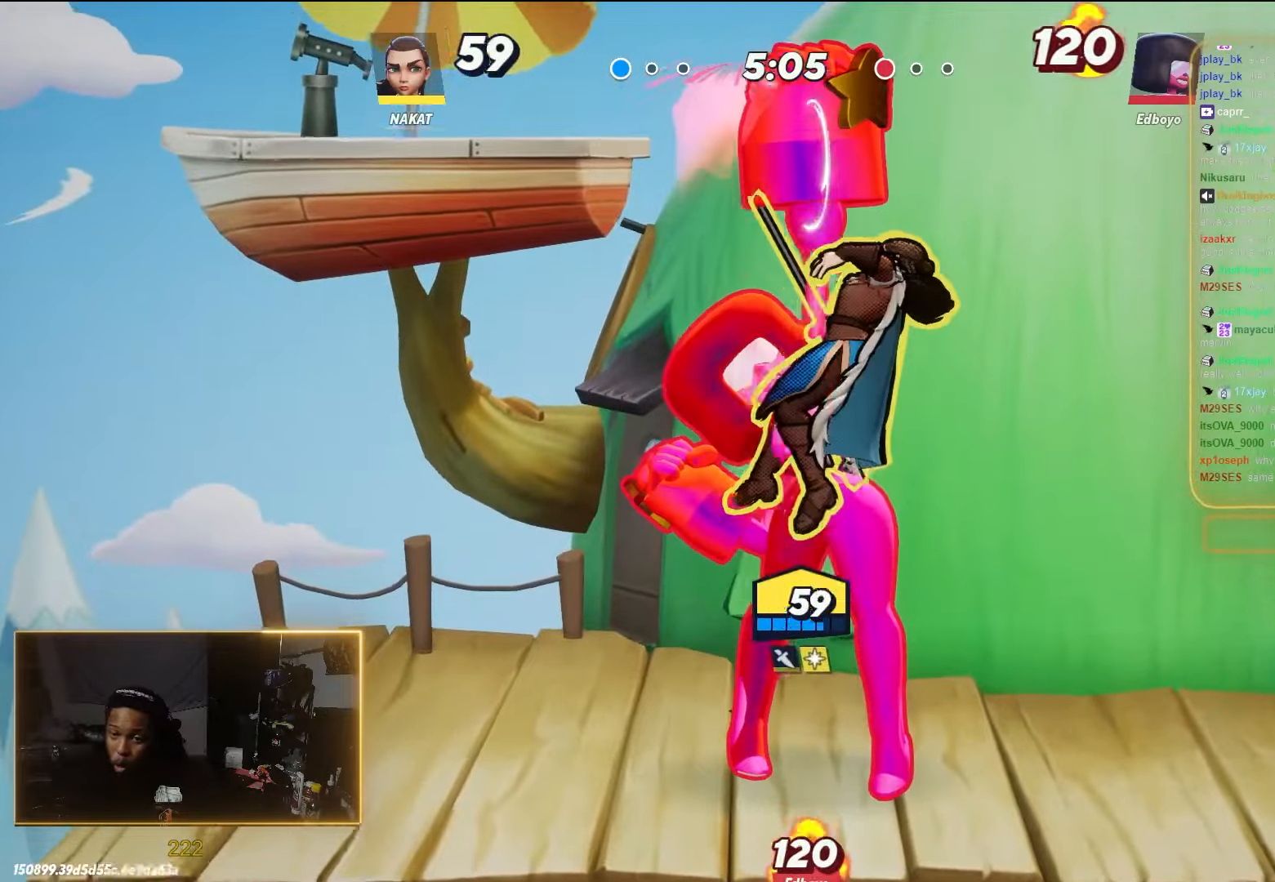
Gameplay with a controller (Xbox layout); each line is a JSON object with the inputs held at the frame after it (dt_ms = milliseconds from this image to that frame). "events" lists button and stick changes between this image and that frame as [ms after this image, input, new state], when the widget could be followed in between.
{"dt_ms": 500, "buttons": [], "left_stick": "center", "right_stick": "center", "events": [[333, "left_stick", "center"]]}
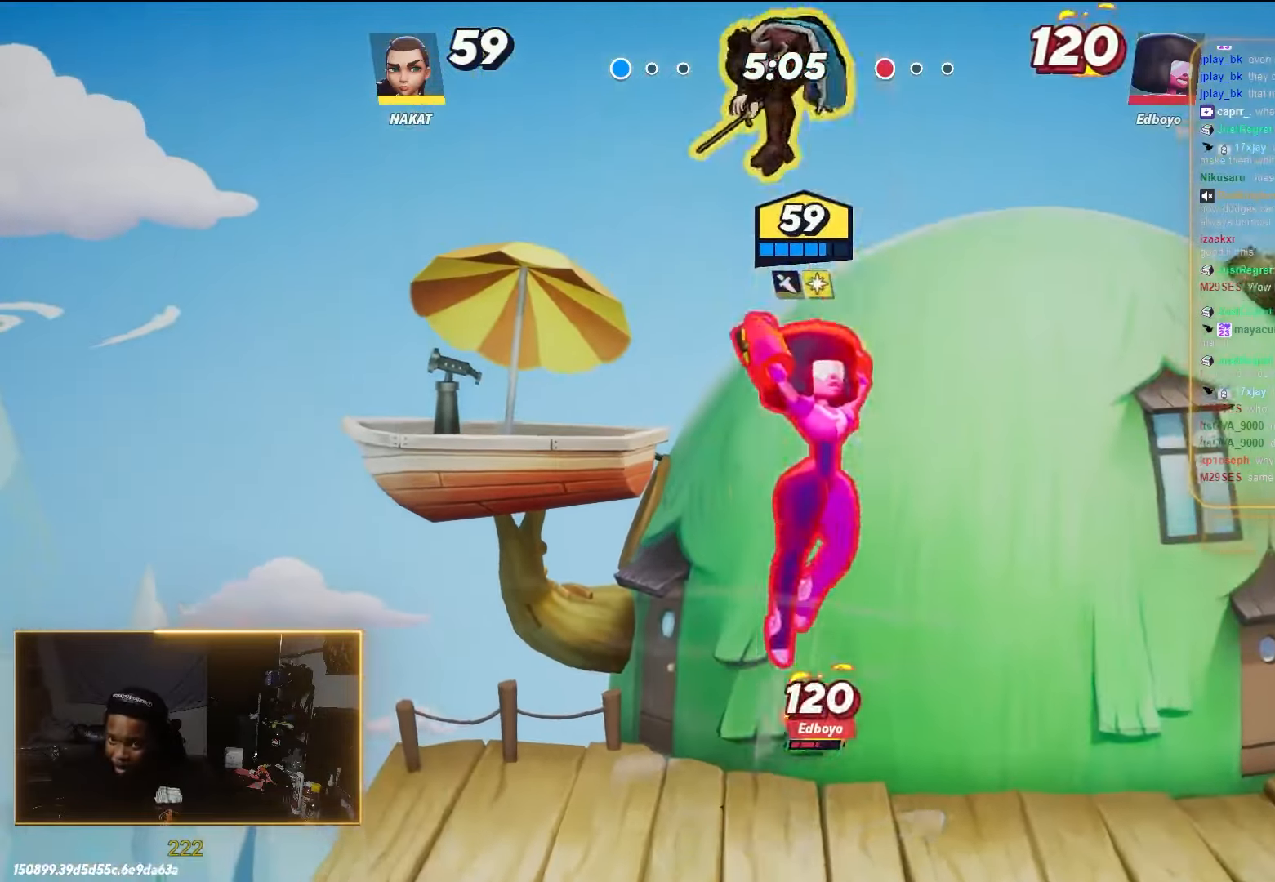
{"dt_ms": 500, "buttons": [], "left_stick": "up-left", "right_stick": "center", "events": [[67, "R2", "down"], [333, "R2", "up"], [500, "left_stick", "up-left"]]}
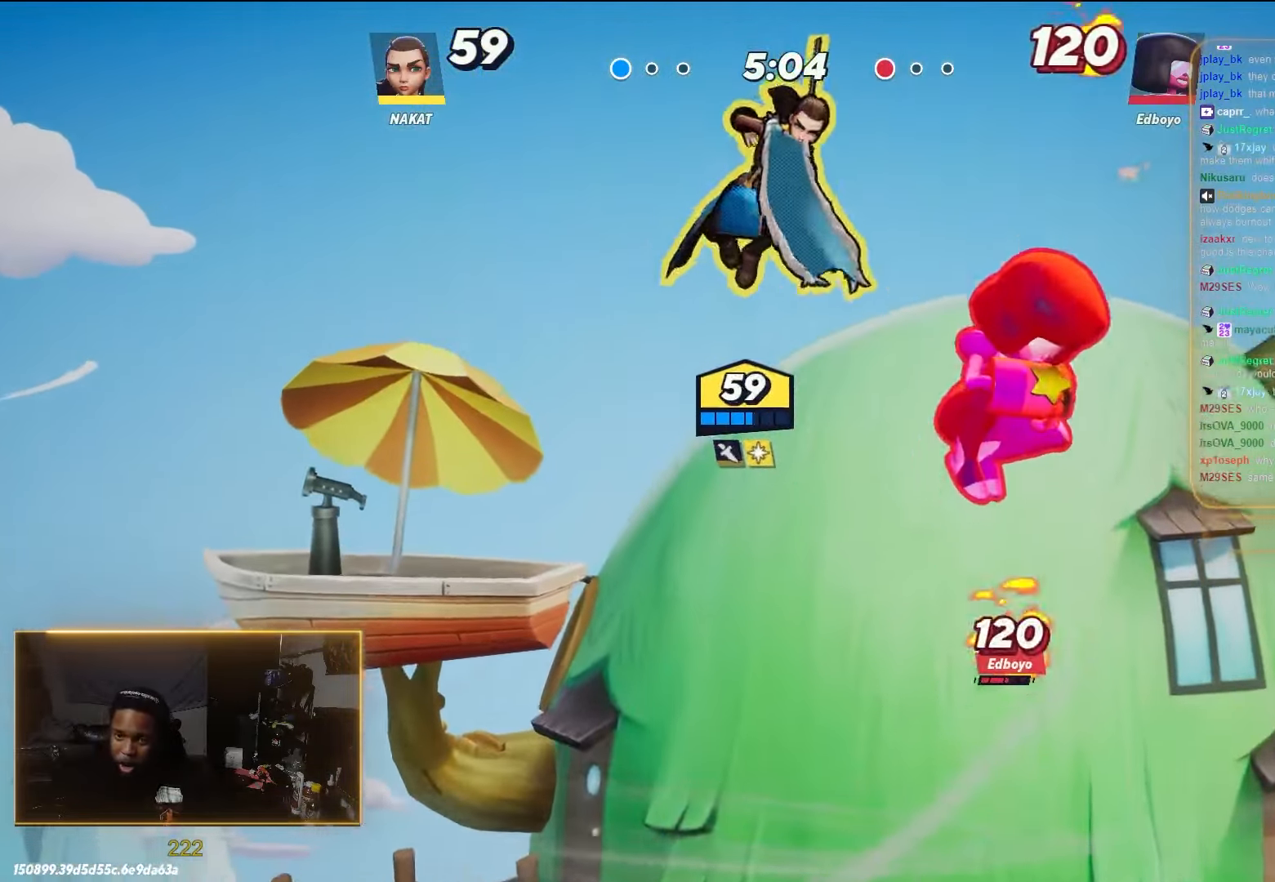
{"dt_ms": 500, "buttons": [], "left_stick": "right", "right_stick": "center", "events": [[150, "left_stick", "left"], [267, "left_stick", "down-right"], [350, "left_stick", "right"]]}
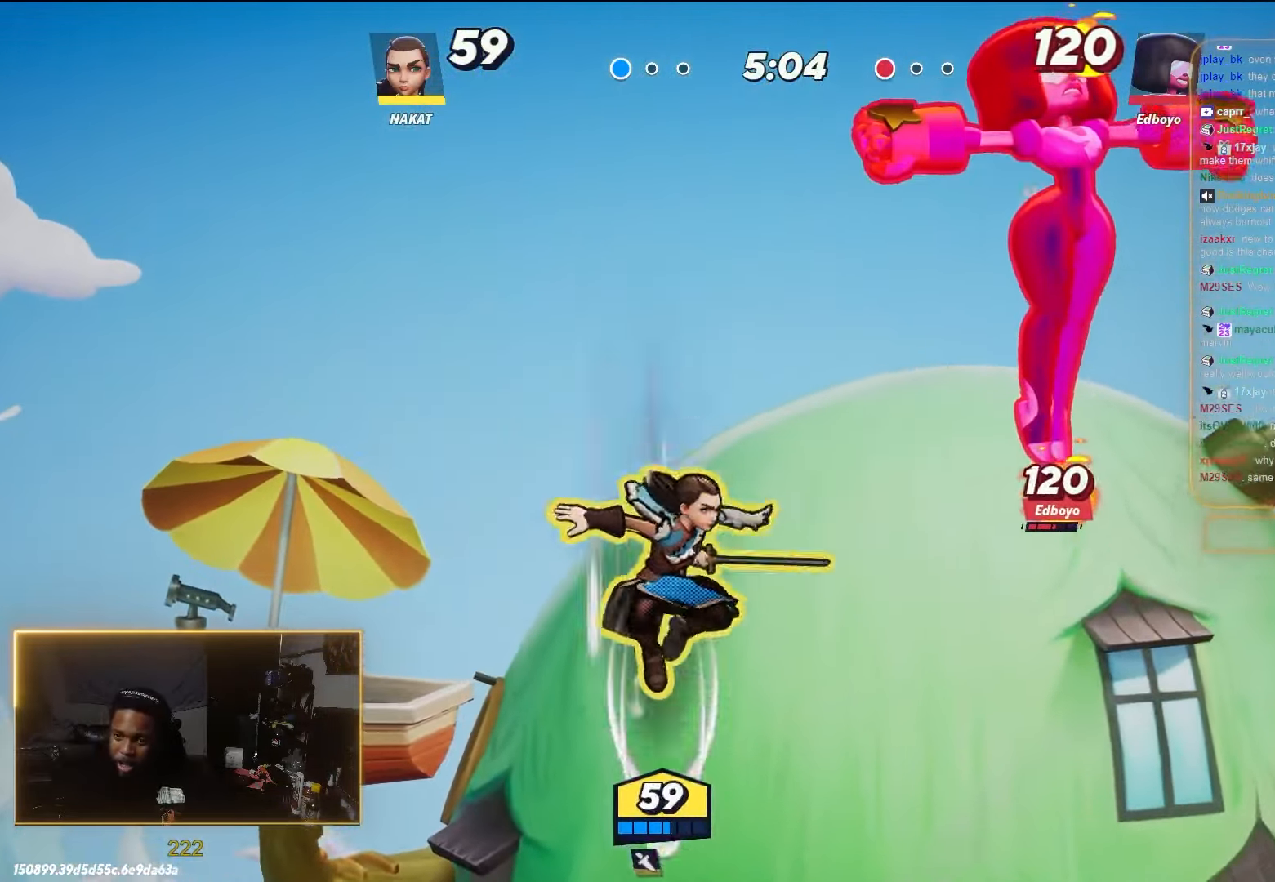
{"dt_ms": 1000, "buttons": [], "left_stick": "down-right", "right_stick": "center", "events": [[67, "A", "down"], [100, "X", "down"], [267, "A", "up"], [267, "X", "up"], [350, "left_stick", "down"], [467, "left_stick", "down-left"], [783, "left_stick", "down"], [900, "left_stick", "down-right"]]}
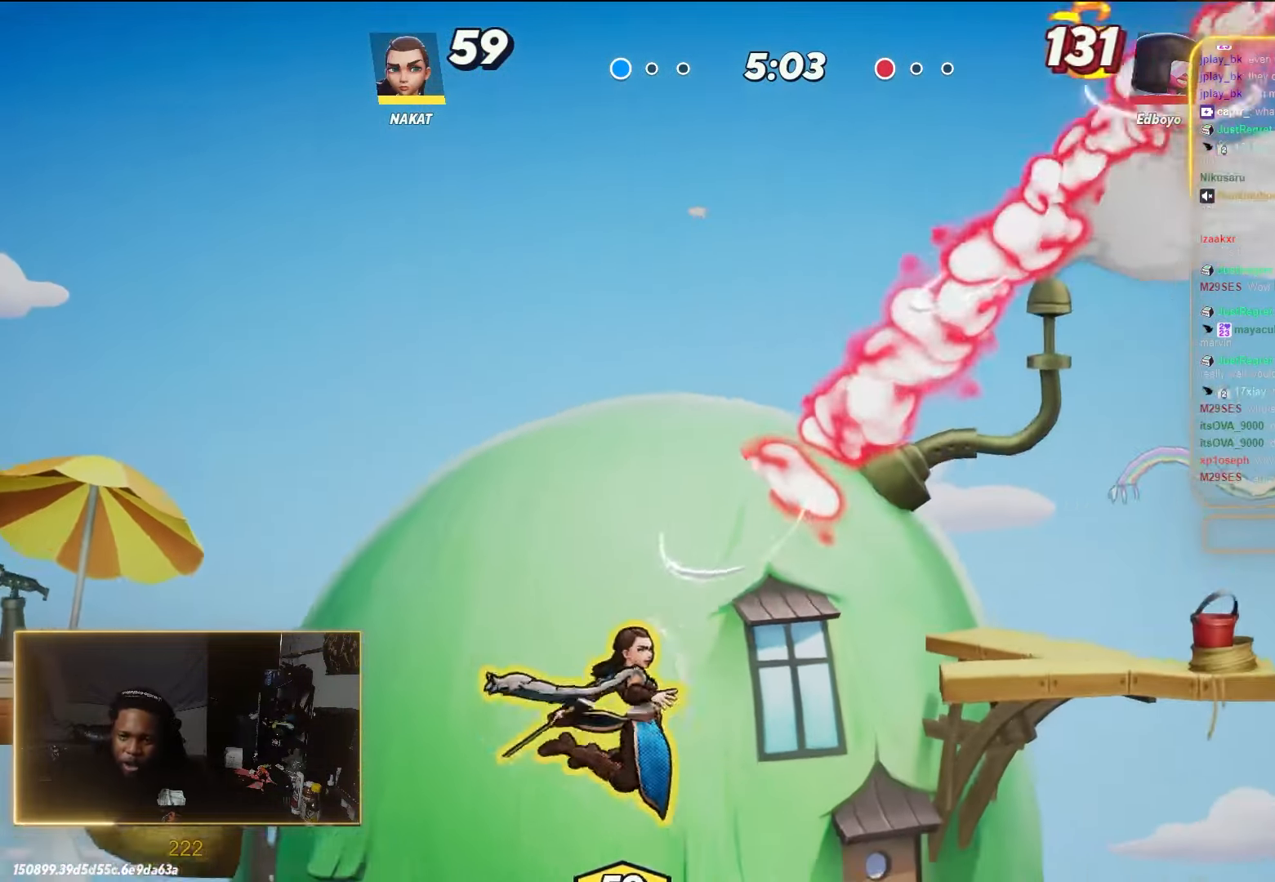
{"dt_ms": 500, "buttons": [], "left_stick": "right", "right_stick": "center", "events": [[67, "left_stick", "right"]]}
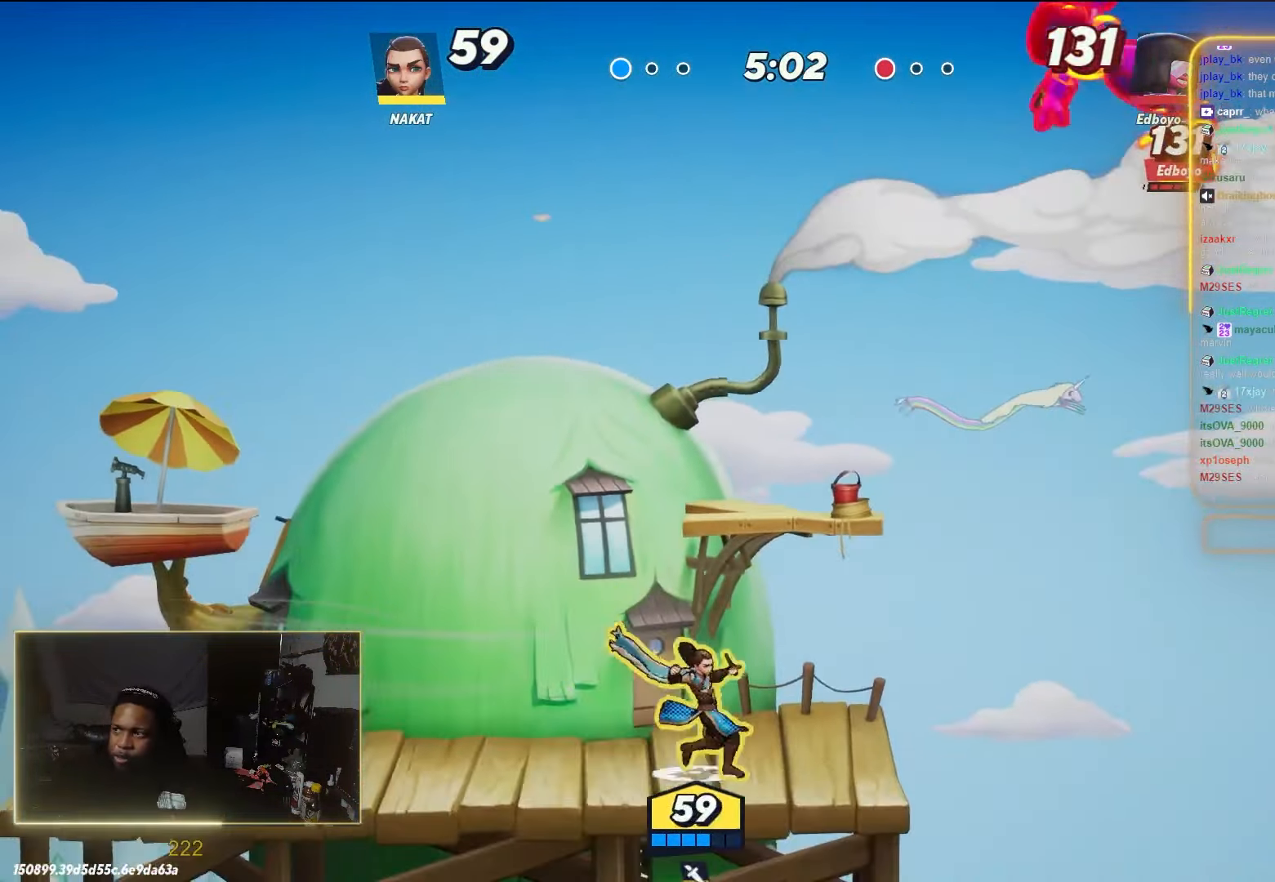
{"dt_ms": 500, "buttons": [], "left_stick": "left", "right_stick": "center", "events": [[267, "left_stick", "left"]]}
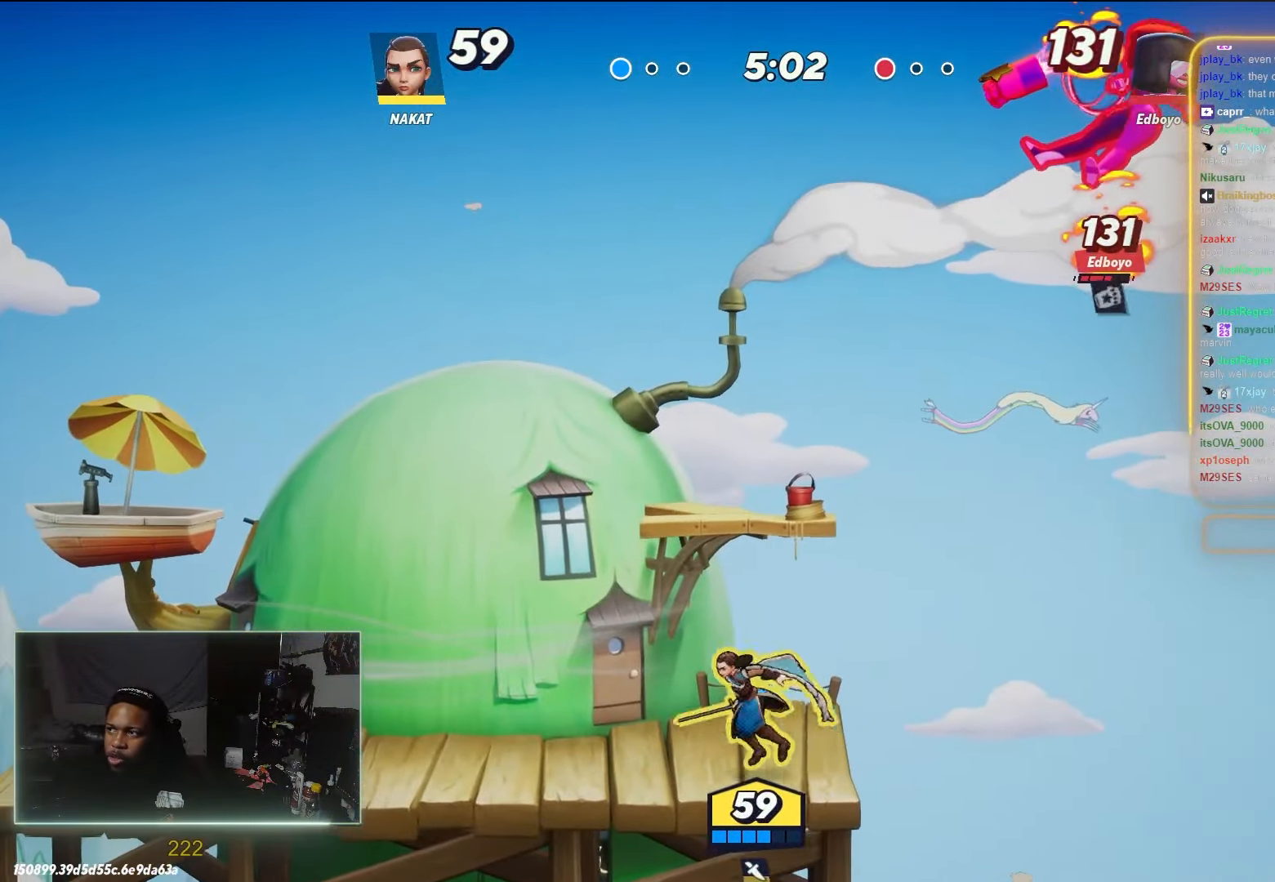
{"dt_ms": 500, "buttons": [], "left_stick": "up-left", "right_stick": "center", "events": [[83, "left_stick", "right"], [400, "left_stick", "up-left"]]}
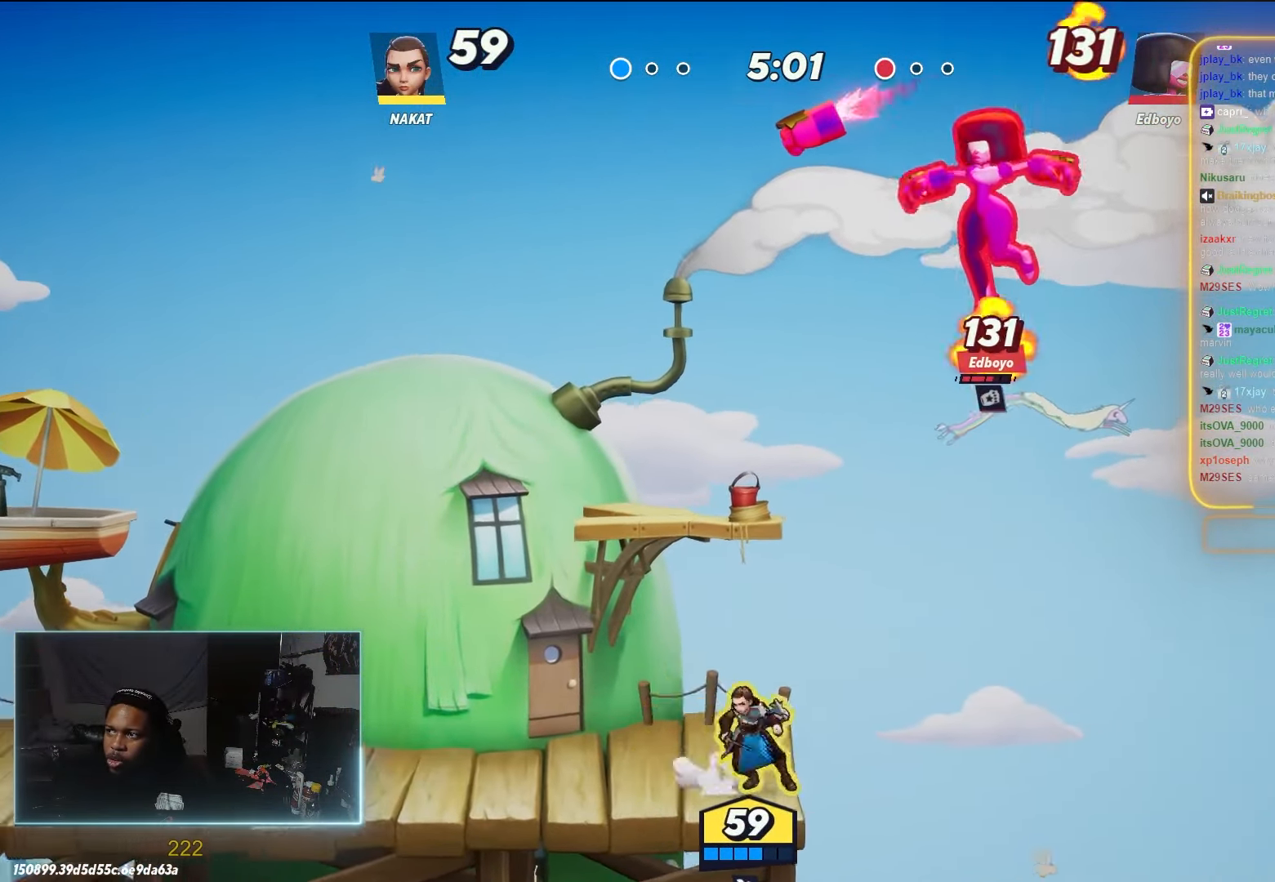
{"dt_ms": 500, "buttons": [], "left_stick": "center", "right_stick": "center", "events": [[333, "left_stick", "right"], [500, "left_stick", "center"]]}
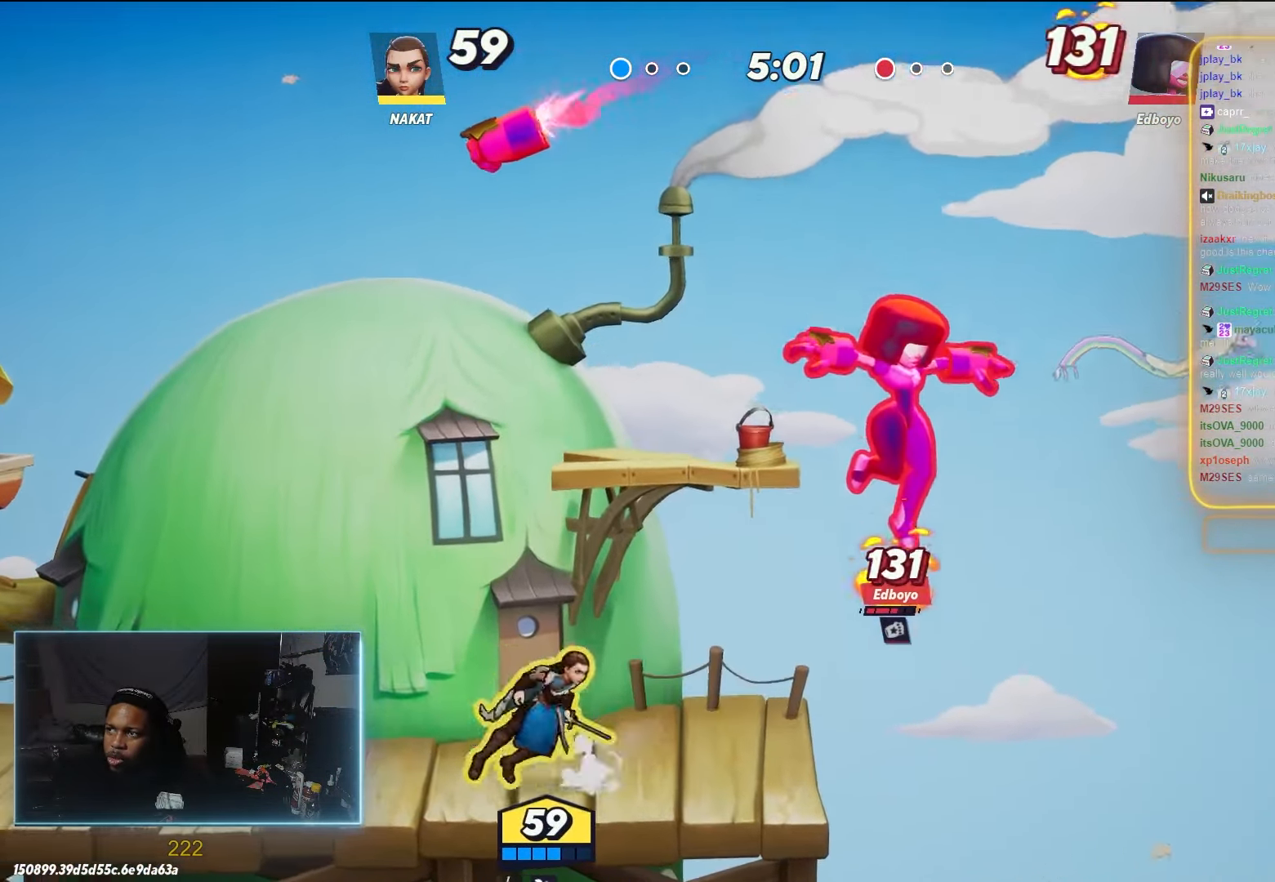
{"dt_ms": 500, "buttons": [], "left_stick": "up-left", "right_stick": "center", "events": [[17, "left_stick", "left"], [267, "left_stick", "right"], [450, "left_stick", "up-left"]]}
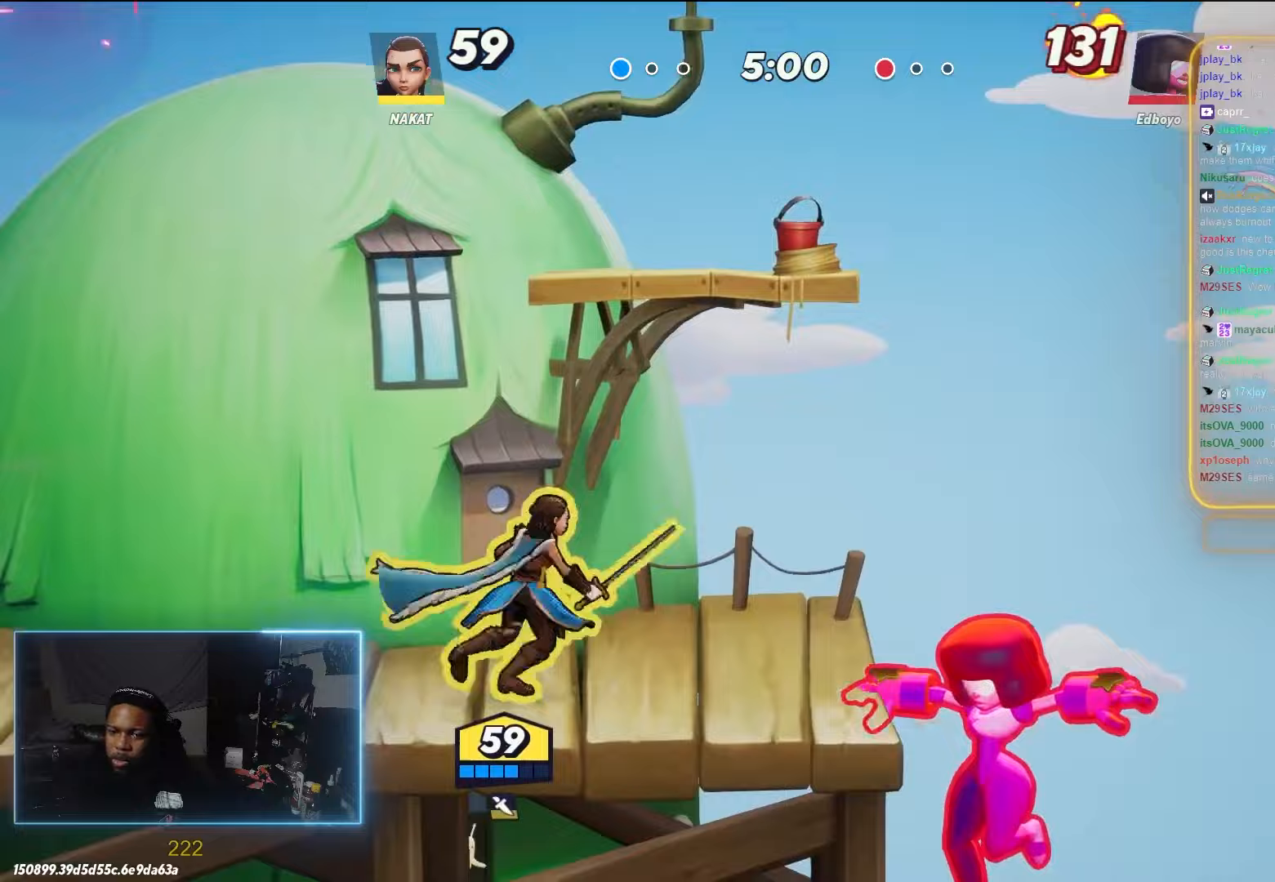
{"dt_ms": 500, "buttons": [], "left_stick": "up-left", "right_stick": "center", "events": [[133, "left_stick", "right"], [467, "left_stick", "up-left"]]}
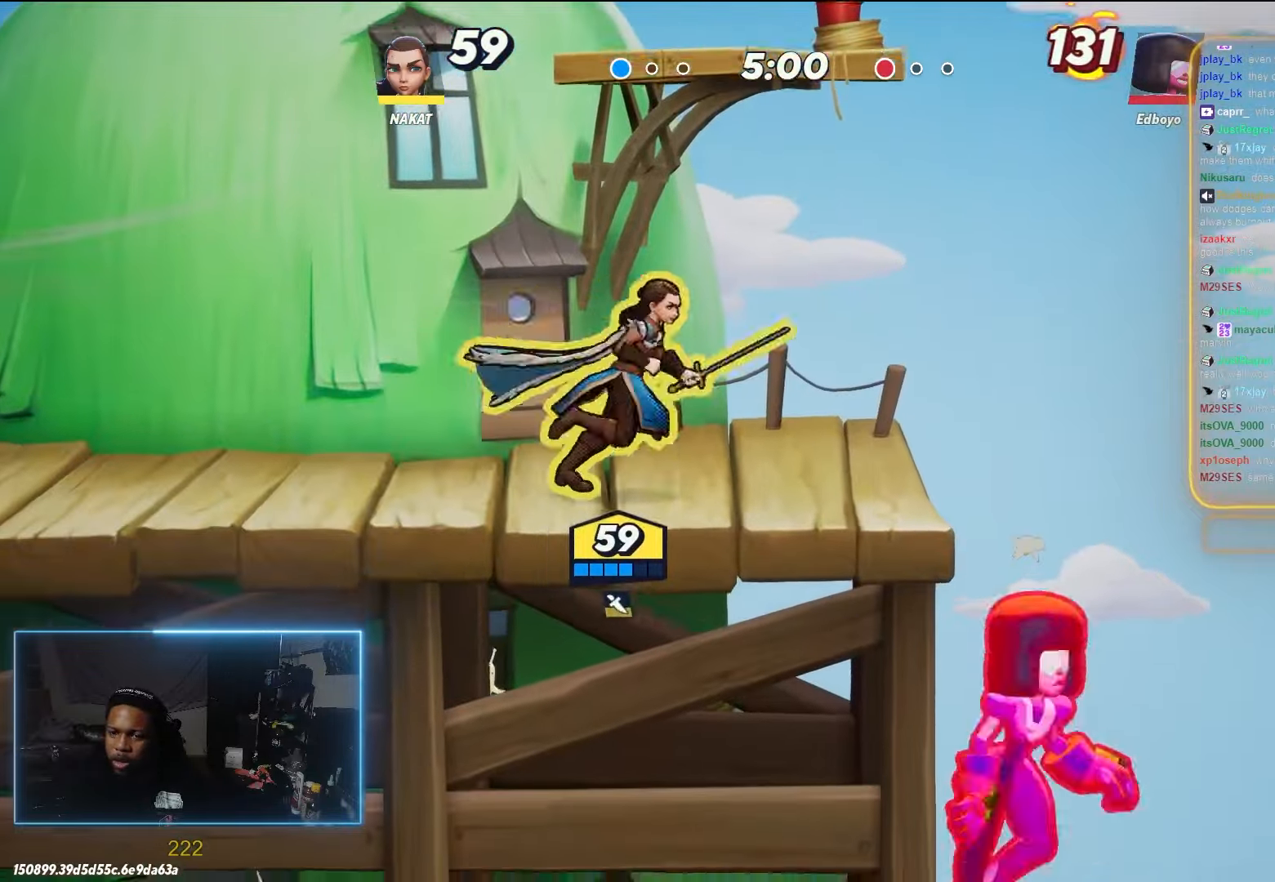
{"dt_ms": 500, "buttons": [], "left_stick": "right", "right_stick": "center", "events": [[133, "left_stick", "right"], [233, "X", "down"], [383, "X", "up"]]}
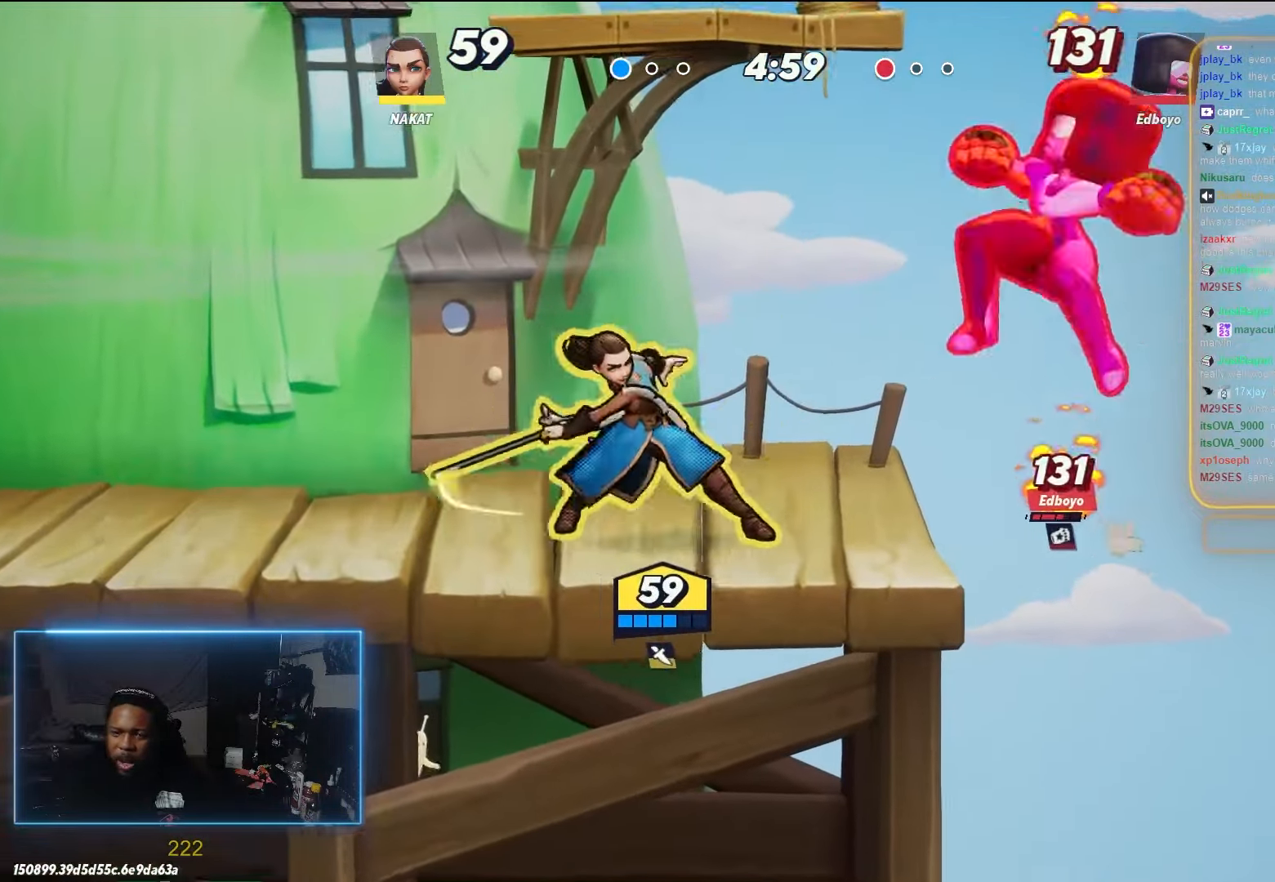
{"dt_ms": 500, "buttons": [], "left_stick": "left", "right_stick": "center", "events": [[117, "left_stick", "center"], [233, "left_stick", "left"]]}
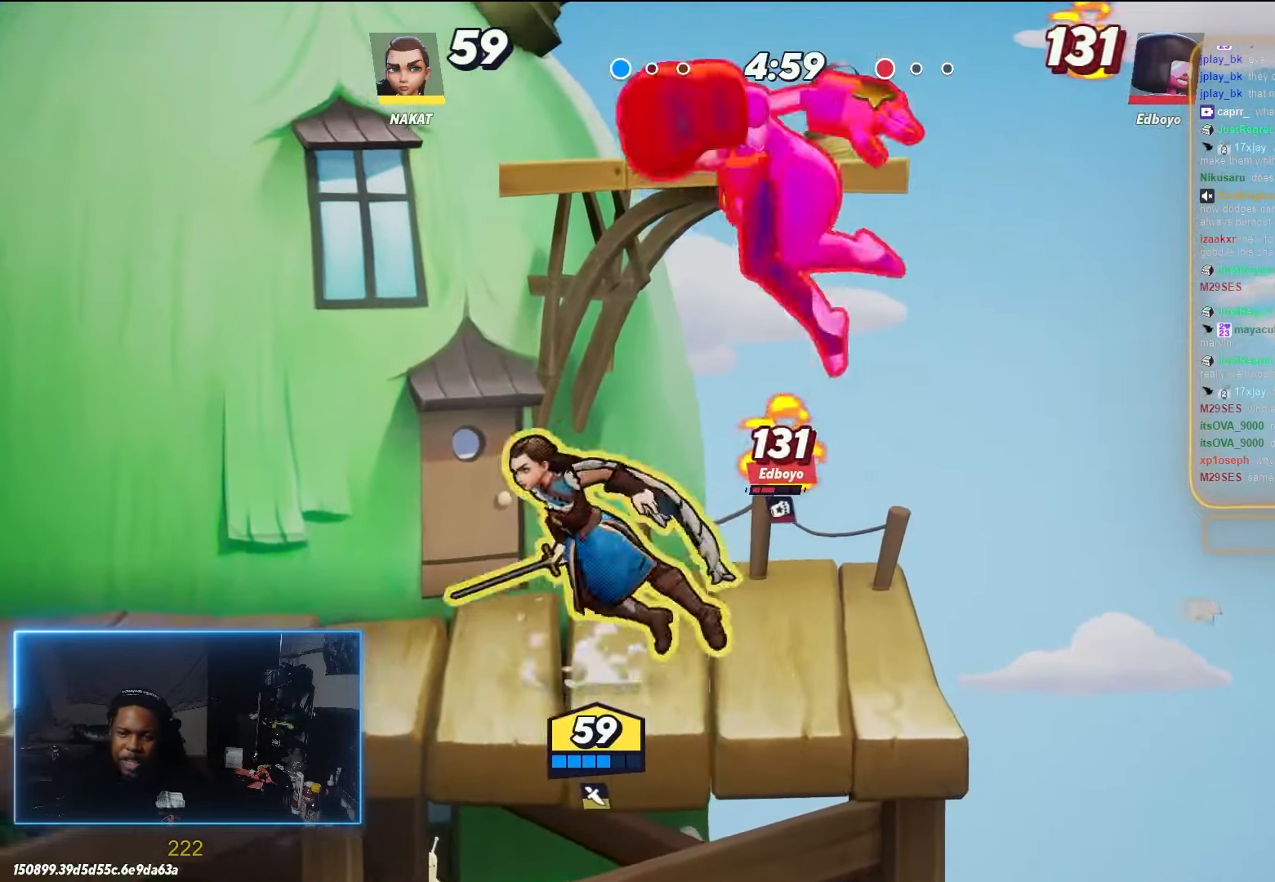
{"dt_ms": 500, "buttons": ["X"], "left_stick": "right", "right_stick": "center", "events": [[350, "left_stick", "right"], [383, "X", "down"]]}
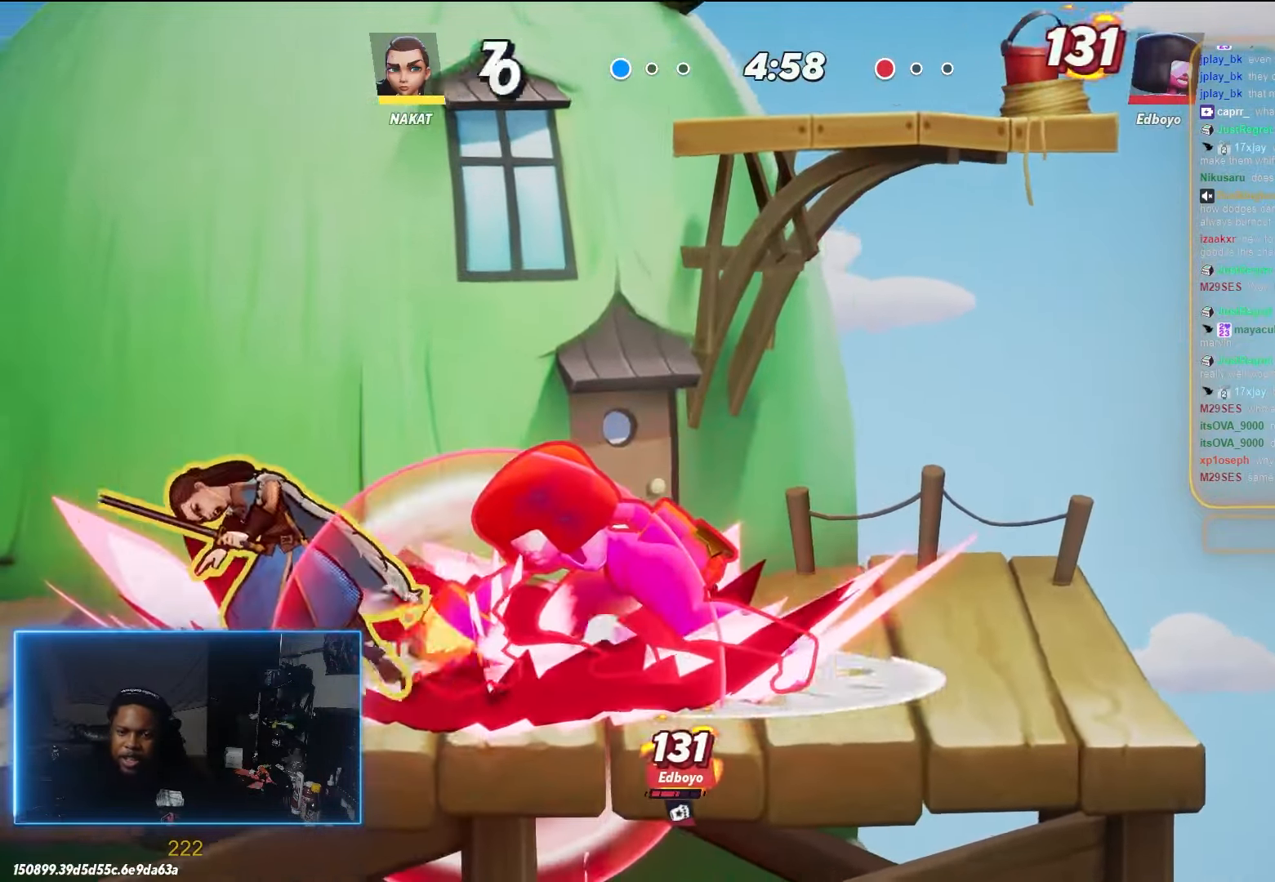
{"dt_ms": 500, "buttons": [], "left_stick": "down-right", "right_stick": "center", "events": [[17, "X", "up"], [117, "left_stick", "up-right"], [350, "left_stick", "right"], [467, "left_stick", "down-right"]]}
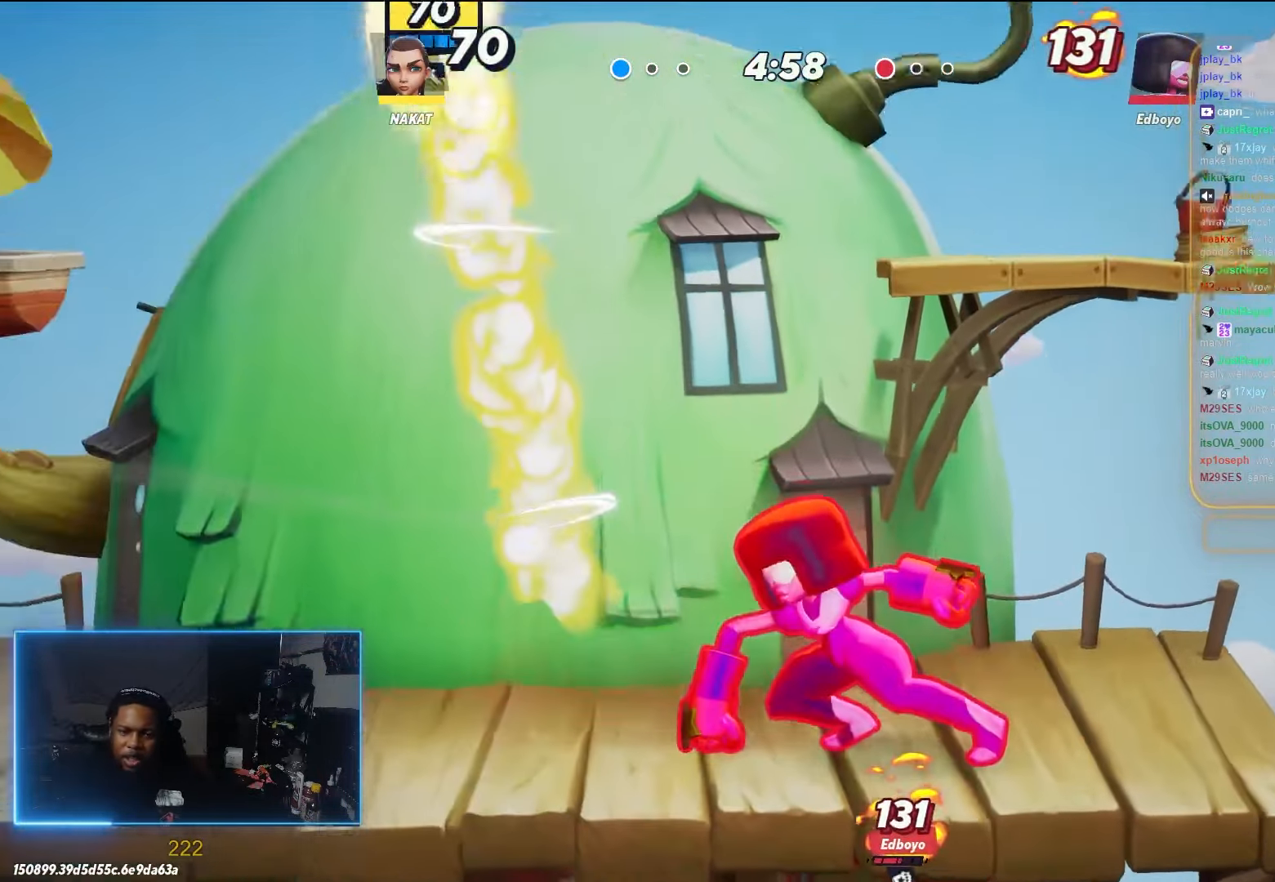
{"dt_ms": 500, "buttons": [], "left_stick": "down-left", "right_stick": "center", "events": [[100, "left_stick", "center"], [317, "left_stick", "down-left"]]}
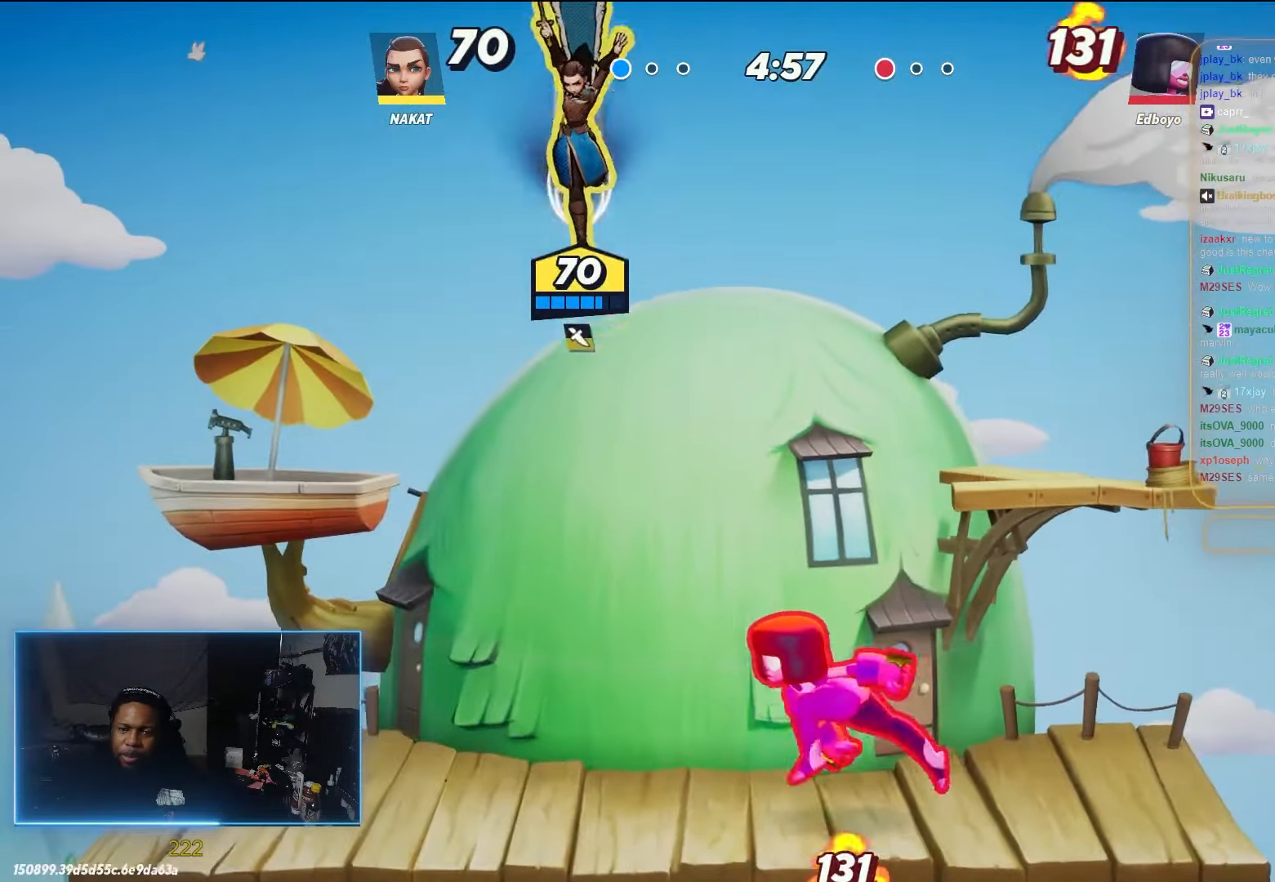
{"dt_ms": 500, "buttons": [], "left_stick": "left", "right_stick": "center", "events": [[183, "R2", "down"], [333, "R2", "up"], [400, "left_stick", "left"]]}
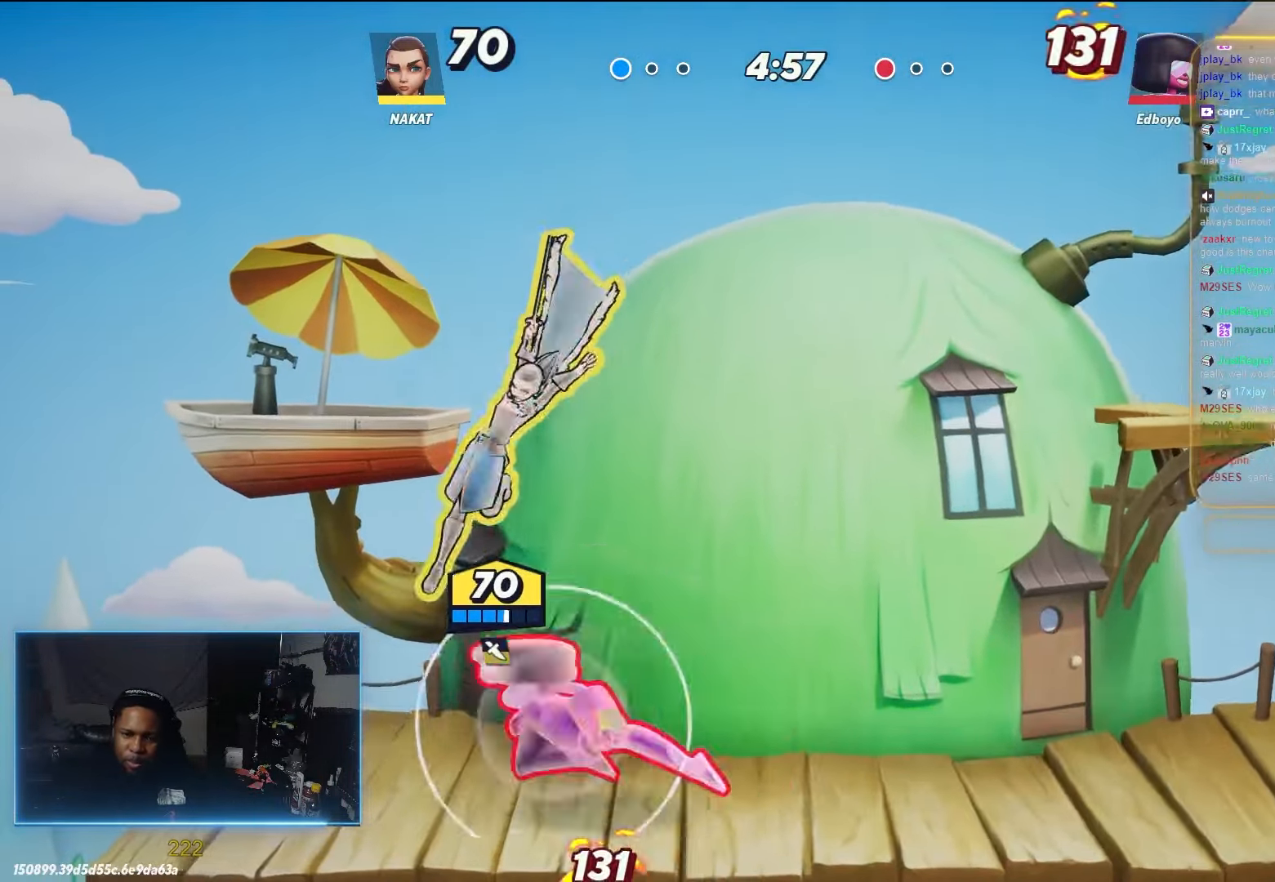
{"dt_ms": 500, "buttons": [], "left_stick": "left", "right_stick": "center", "events": [[133, "A", "down"], [150, "left_stick", "right"], [383, "A", "up"], [450, "left_stick", "left"]]}
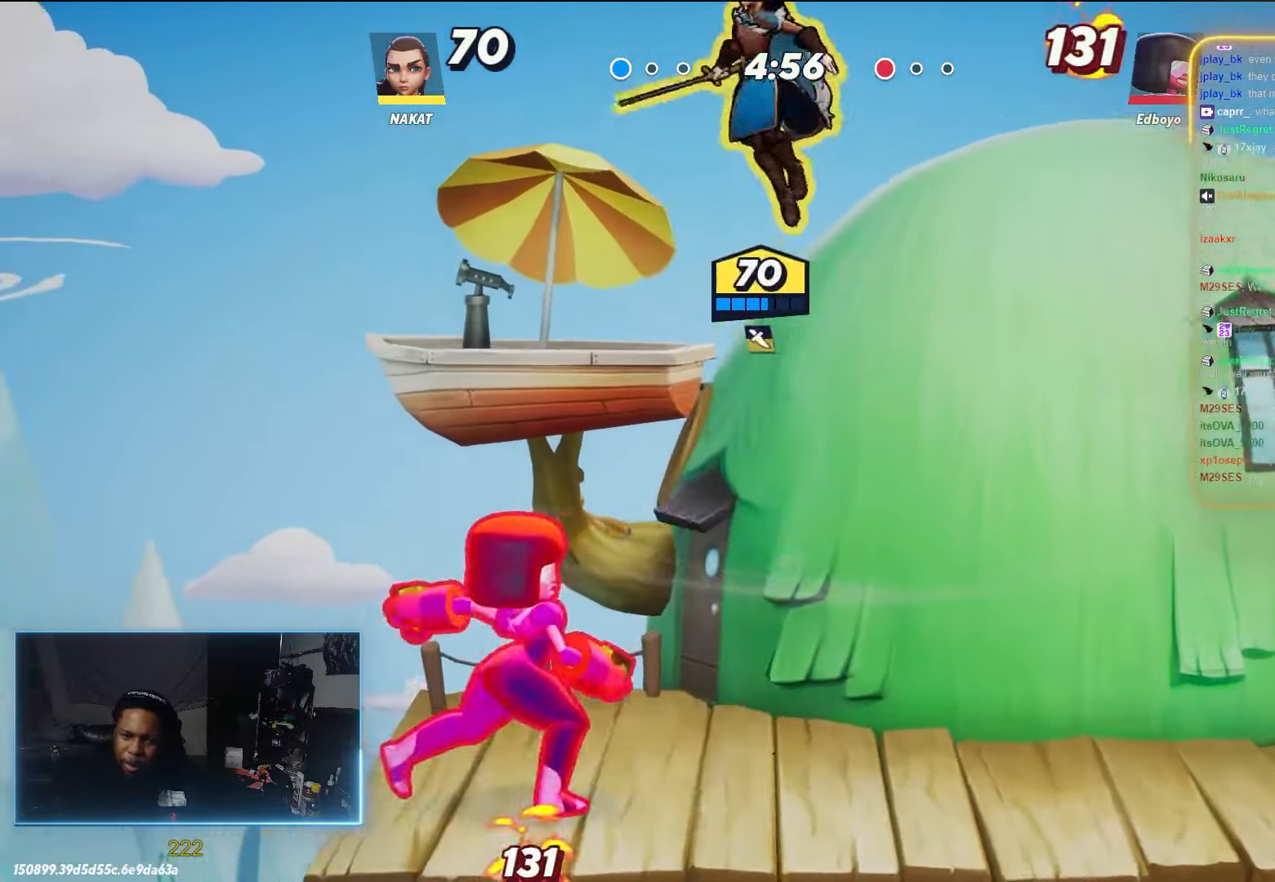
{"dt_ms": 500, "buttons": [], "left_stick": "down", "right_stick": "center", "events": [[67, "left_stick", "down-left"], [217, "right_stick", "left"], [300, "left_stick", "down"], [467, "right_stick", "center"]]}
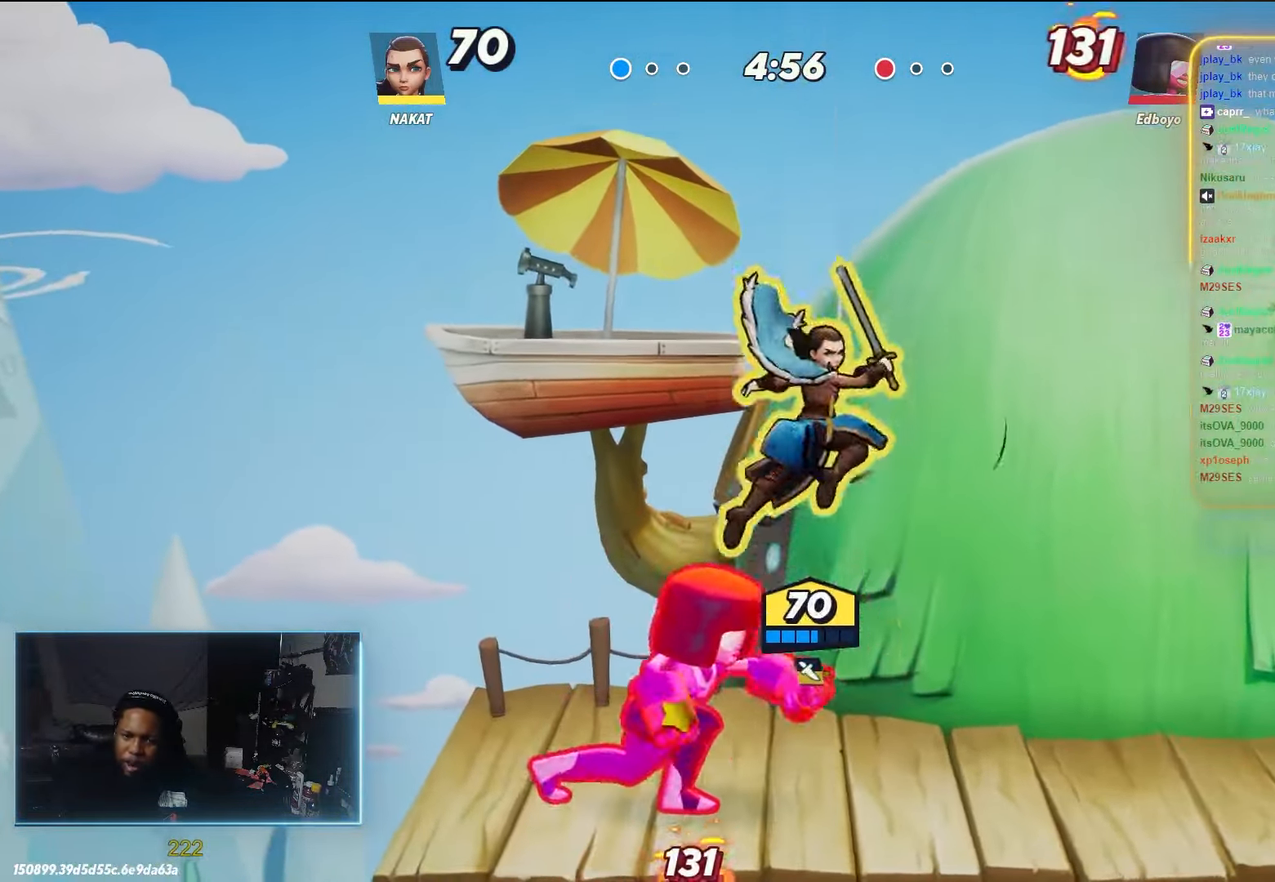
{"dt_ms": 500, "buttons": [], "left_stick": "center", "right_stick": "center", "events": [[17, "left_stick", "down-left"], [200, "left_stick", "down"], [467, "left_stick", "center"]]}
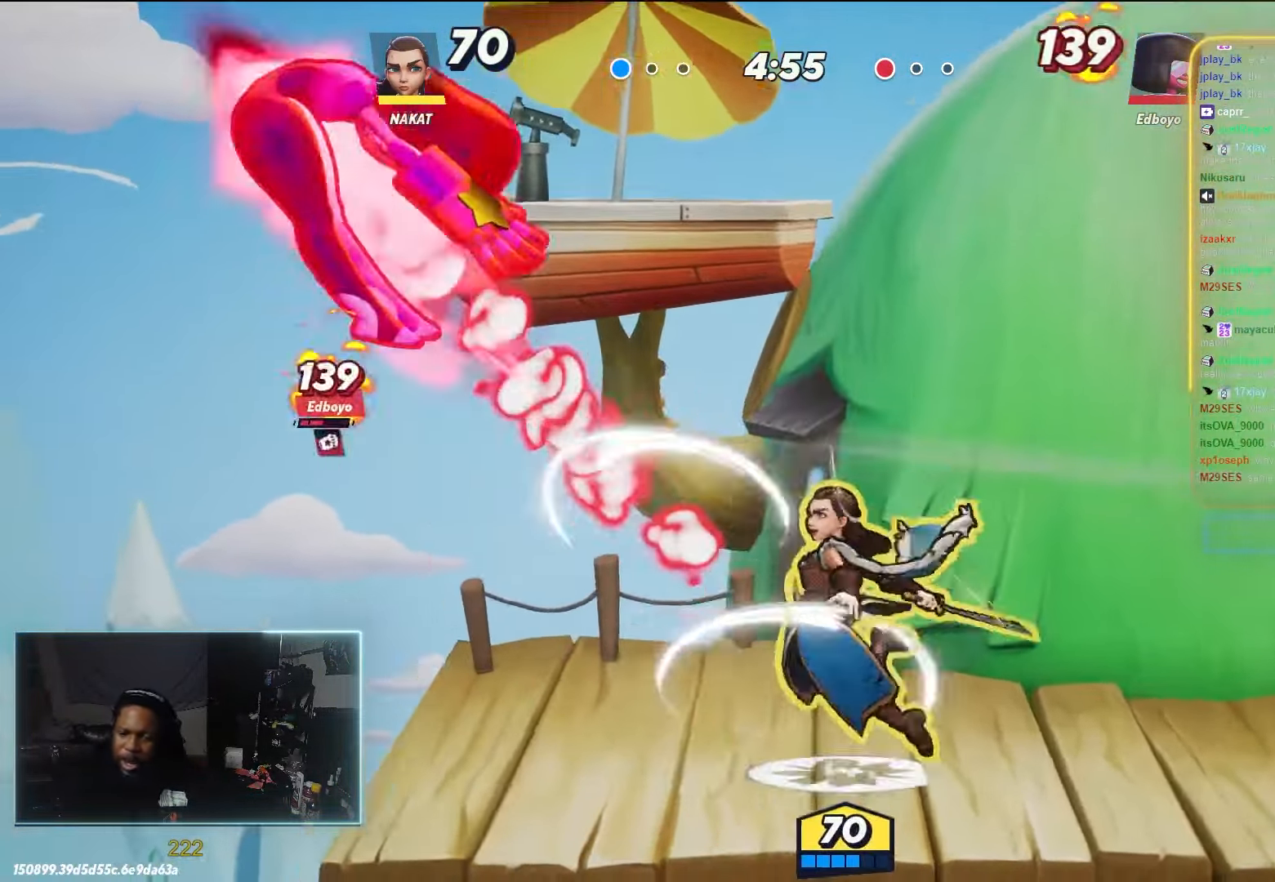
{"dt_ms": 500, "buttons": [], "left_stick": "right", "right_stick": "center", "events": [[300, "left_stick", "right"]]}
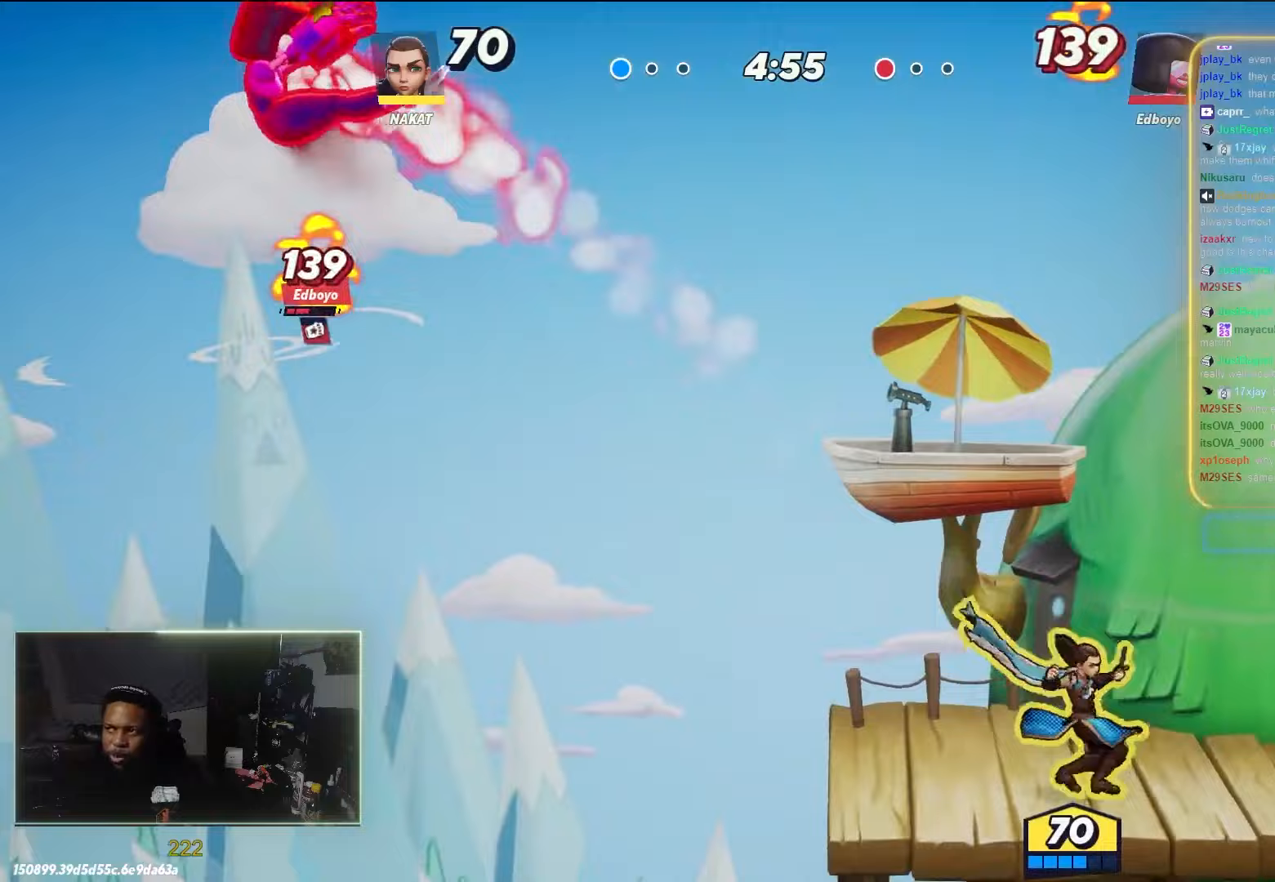
{"dt_ms": 500, "buttons": [], "left_stick": "left", "right_stick": "center", "events": [[317, "left_stick", "up-left"], [367, "left_stick", "left"]]}
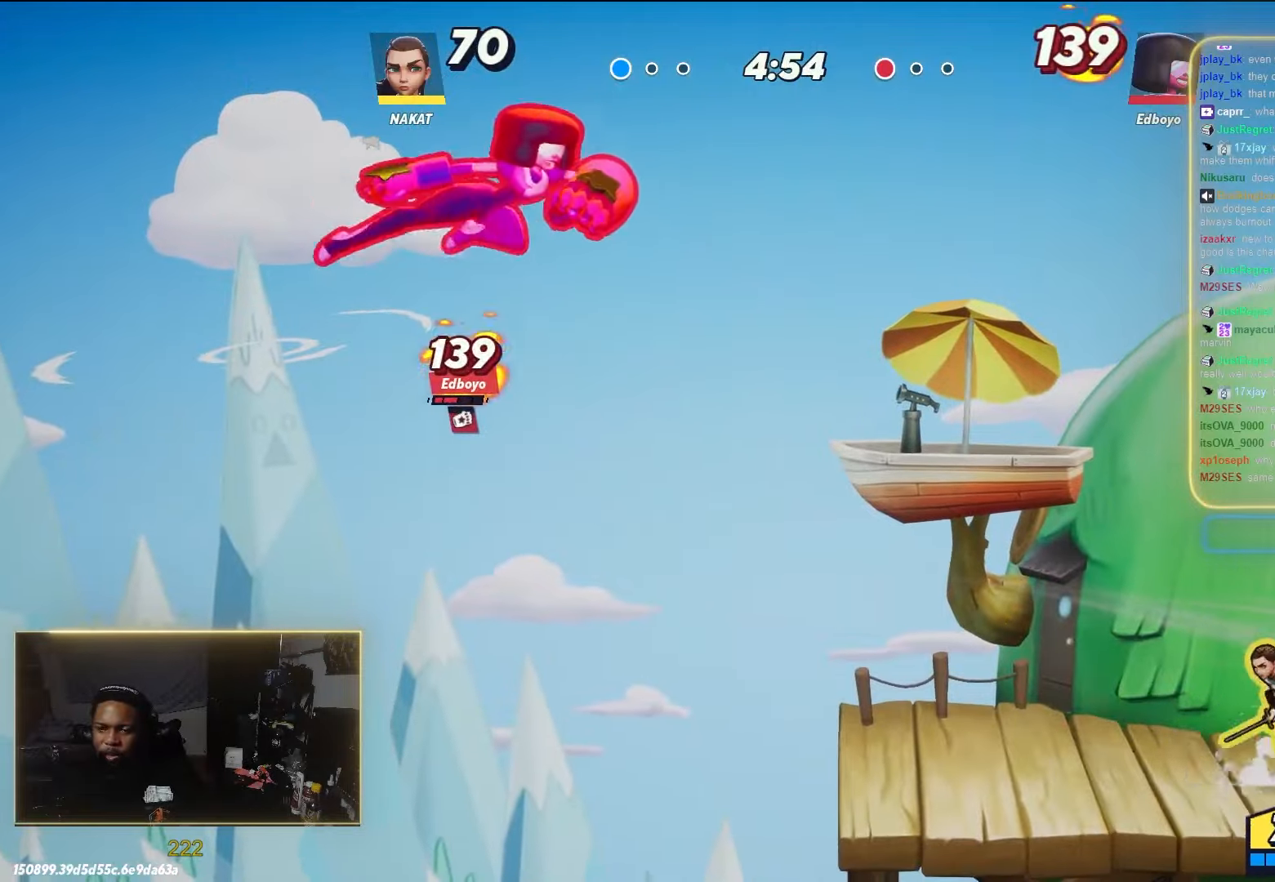
{"dt_ms": 500, "buttons": [], "left_stick": "right", "right_stick": "center", "events": [[333, "left_stick", "right"]]}
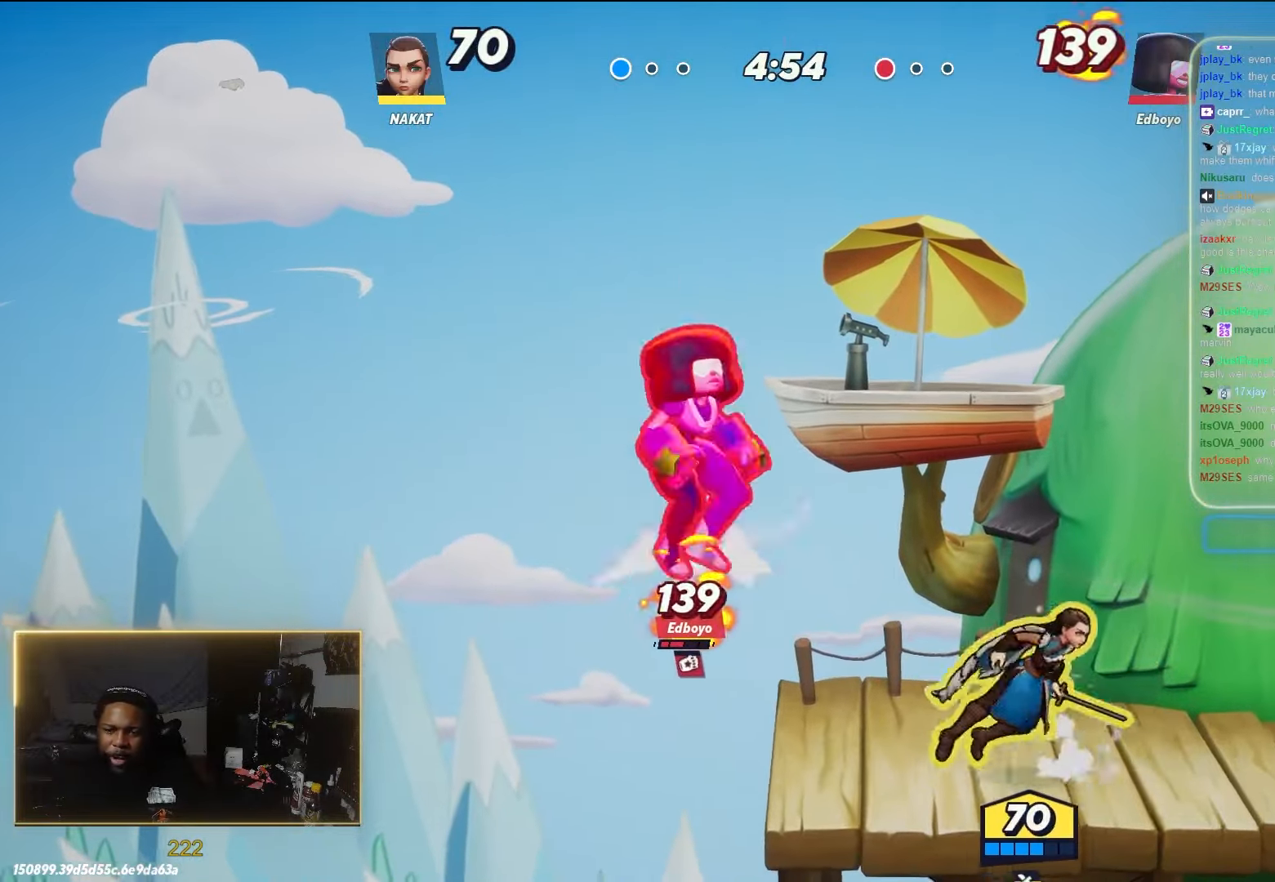
{"dt_ms": 500, "buttons": ["Y"], "left_stick": "up-left", "right_stick": "center", "events": [[167, "A", "down"], [167, "left_stick", "up"], [250, "left_stick", "up-left"], [317, "A", "up"], [333, "Y", "down"]]}
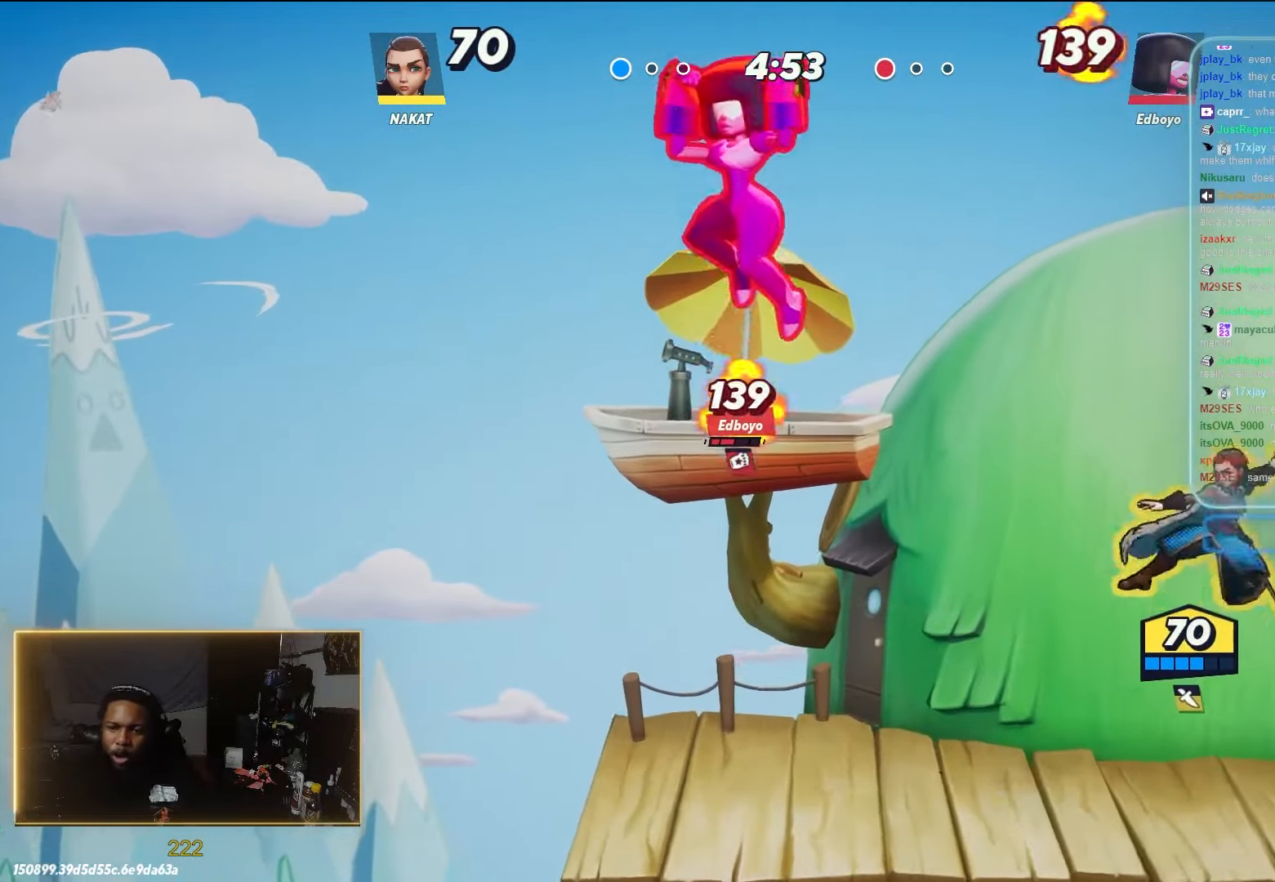
{"dt_ms": 500, "buttons": [], "left_stick": "right", "right_stick": "center", "events": [[300, "left_stick", "right"], [317, "Y", "up"]]}
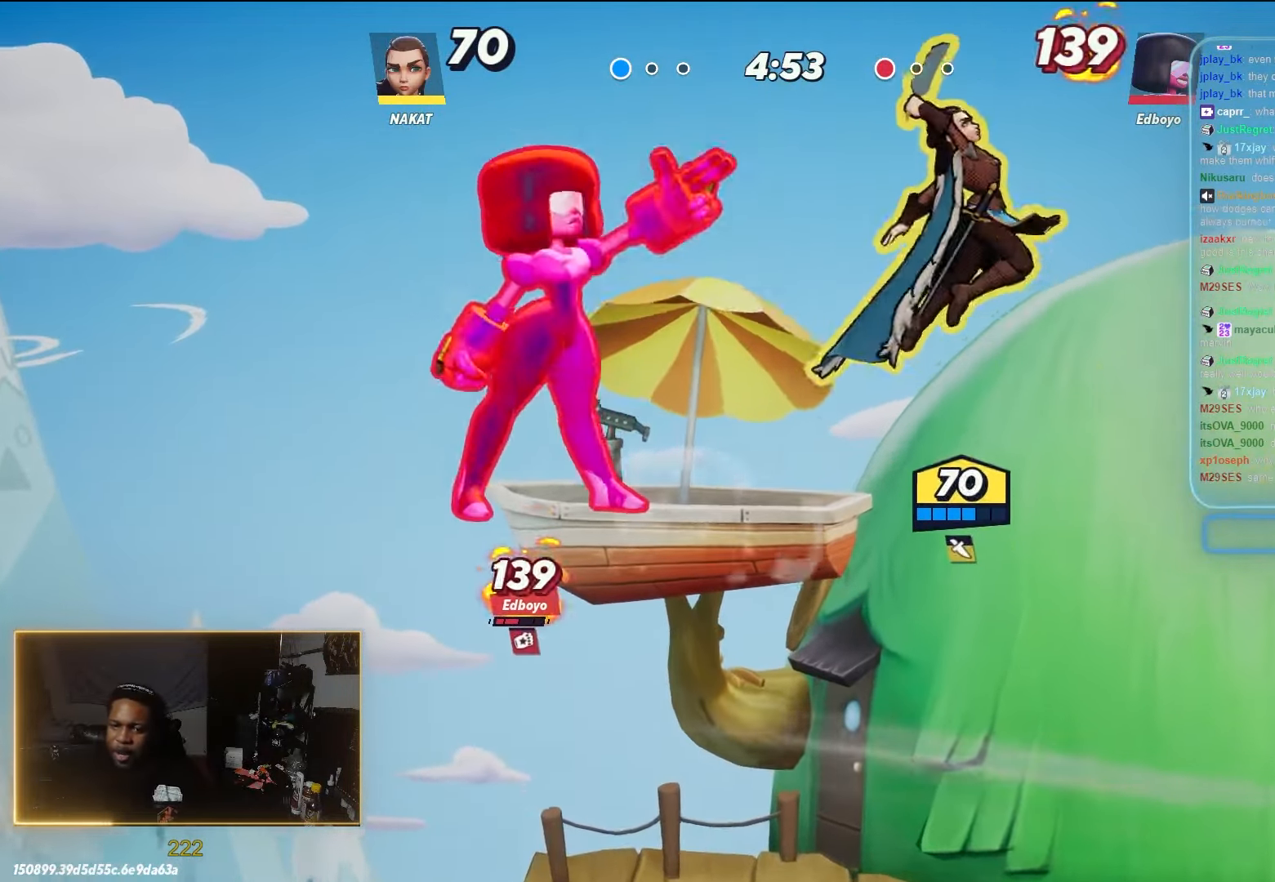
{"dt_ms": 500, "buttons": [], "left_stick": "down", "right_stick": "center", "events": [[50, "left_stick", "down"], [183, "left_stick", "down-left"], [500, "left_stick", "down"]]}
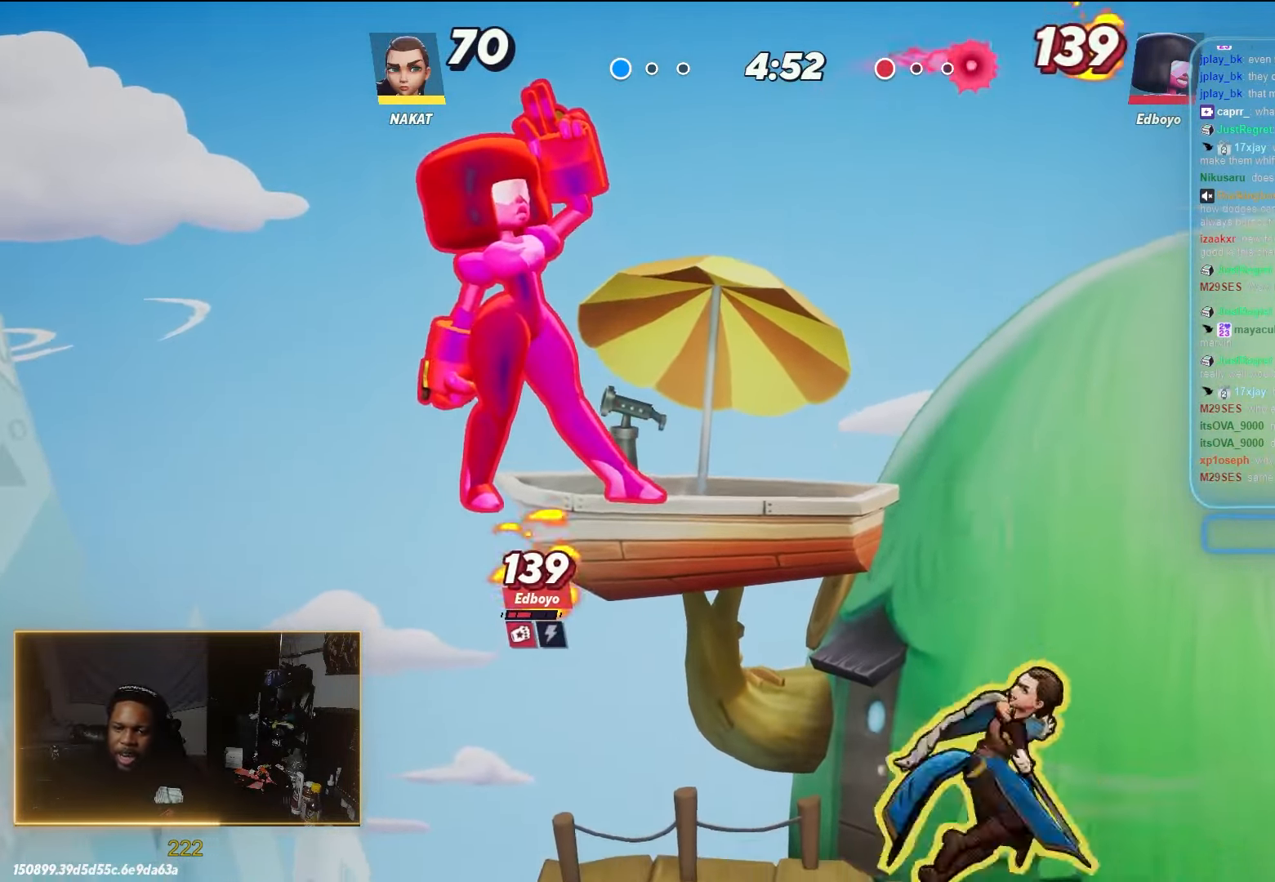
{"dt_ms": 500, "buttons": ["A"], "left_stick": "up", "right_stick": "center", "events": [[17, "left_stick", "down-right"], [117, "left_stick", "right"], [433, "A", "down"], [483, "left_stick", "up"]]}
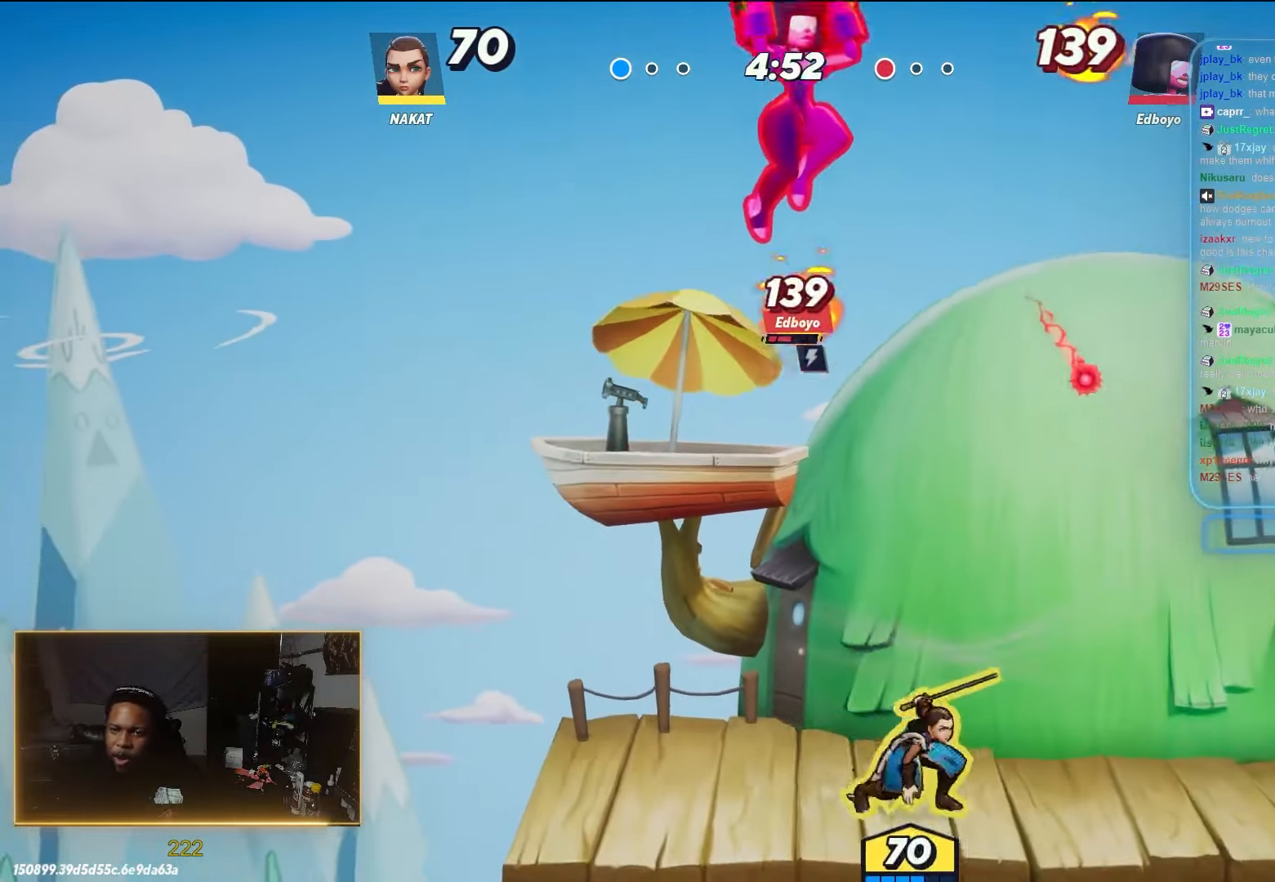
{"dt_ms": 500, "buttons": ["A", "X"], "left_stick": "up-left", "right_stick": "center", "events": [[67, "X", "down"], [383, "left_stick", "up-left"]]}
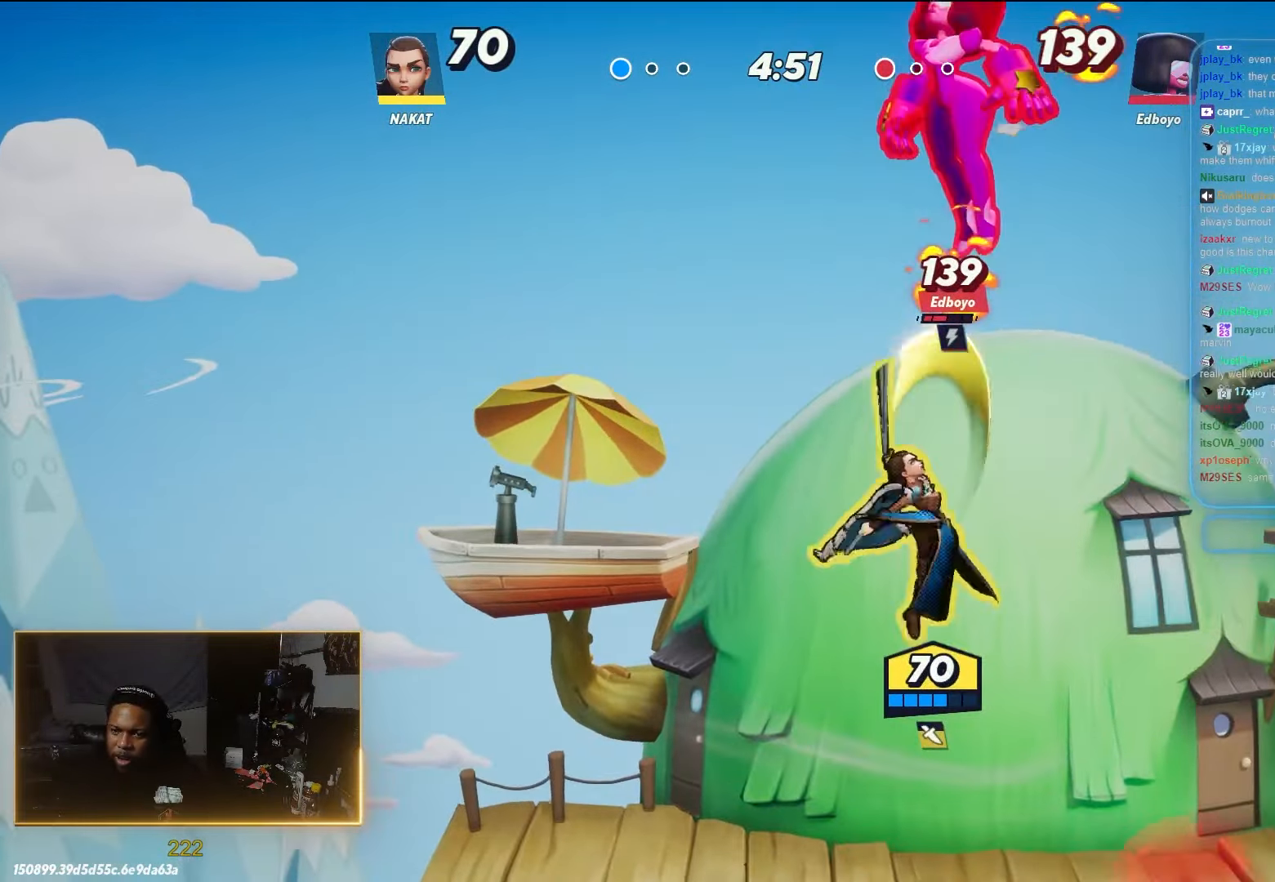
{"dt_ms": 500, "buttons": [], "left_stick": "down-right", "right_stick": "center", "events": [[33, "left_stick", "down"], [50, "A", "up"], [100, "X", "up"], [267, "left_stick", "down-left"], [450, "left_stick", "down-right"]]}
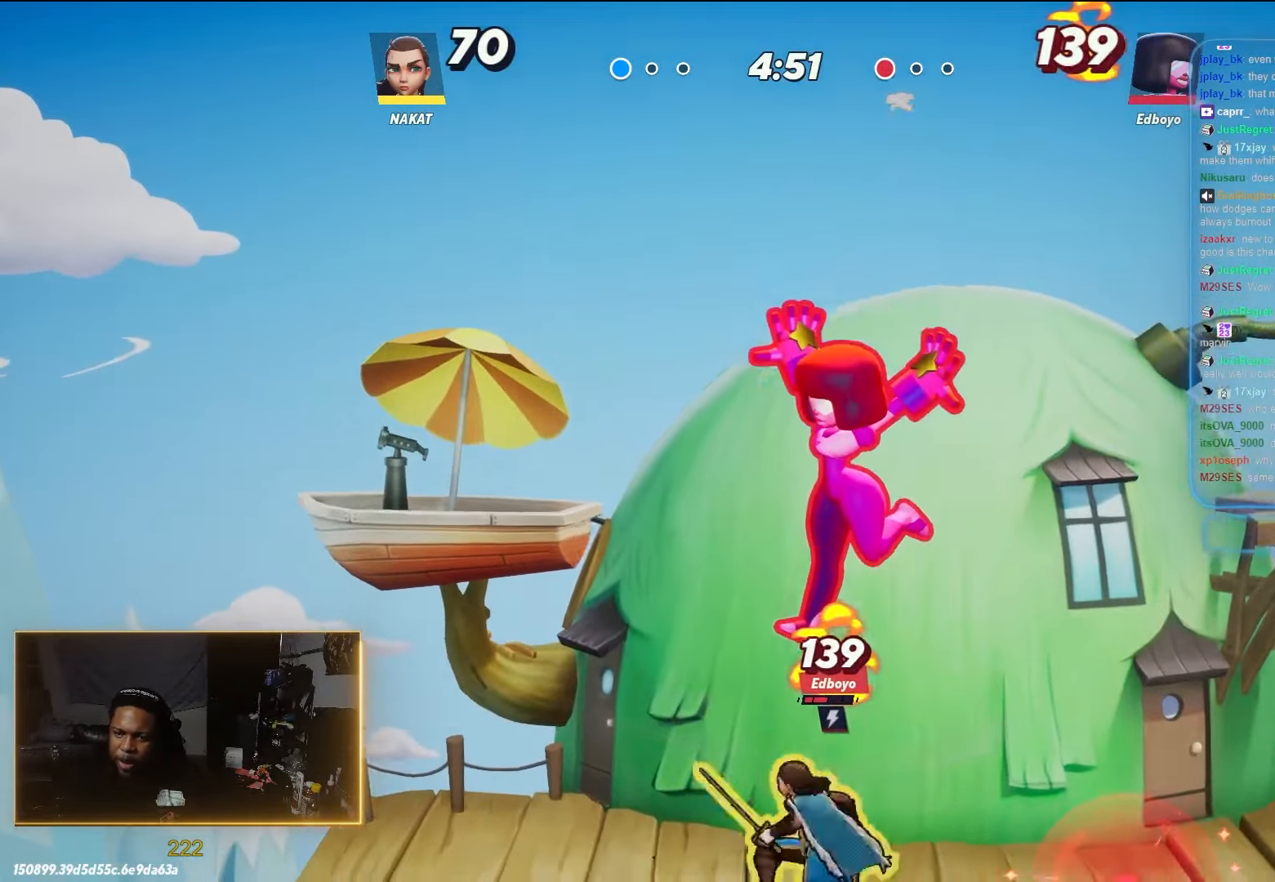
{"dt_ms": 500, "buttons": [], "left_stick": "left", "right_stick": "center", "events": [[250, "left_stick", "left"], [300, "X", "down"], [383, "X", "up"]]}
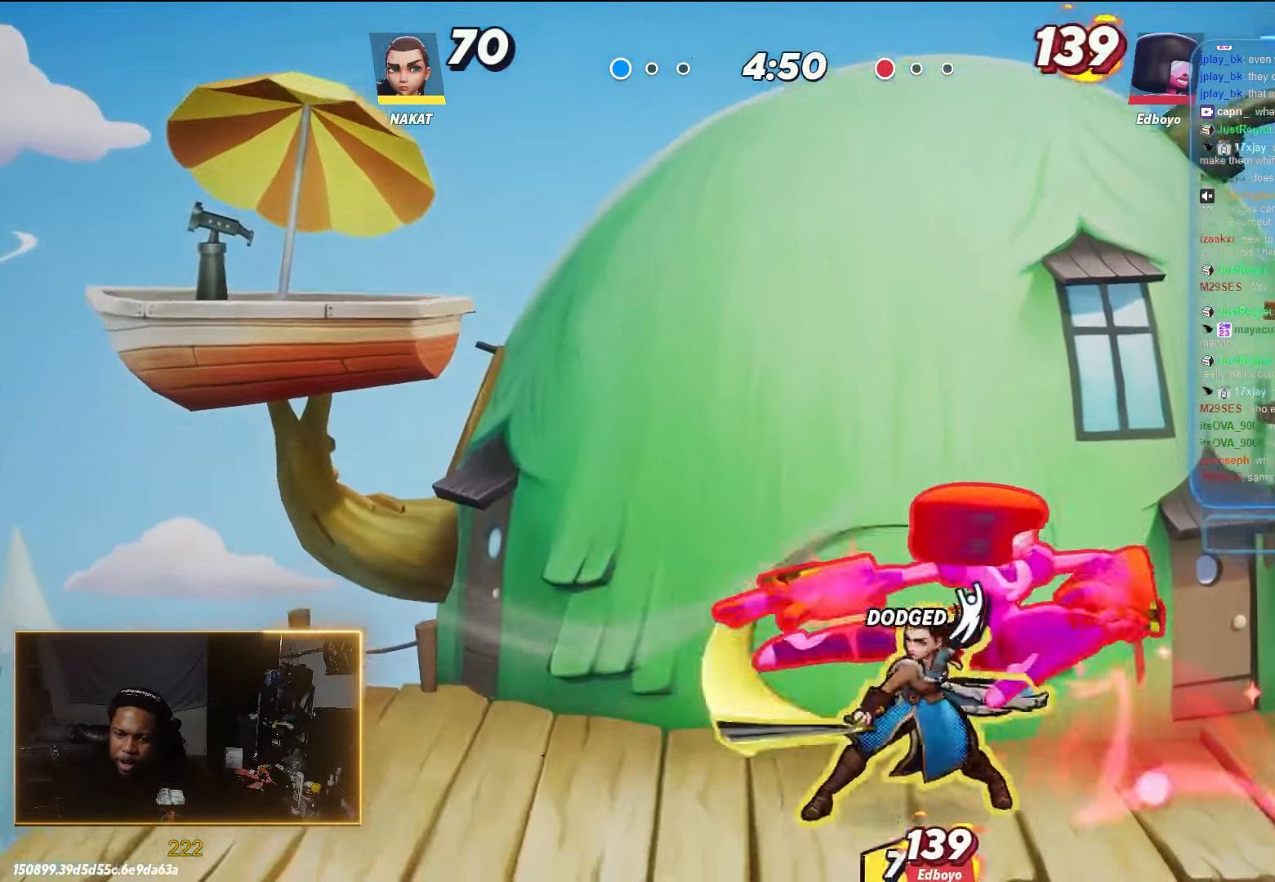
{"dt_ms": 500, "buttons": [], "left_stick": "up-right", "right_stick": "center", "events": [[117, "left_stick", "up"], [250, "left_stick", "up-right"], [300, "Y", "down"], [450, "Y", "up"]]}
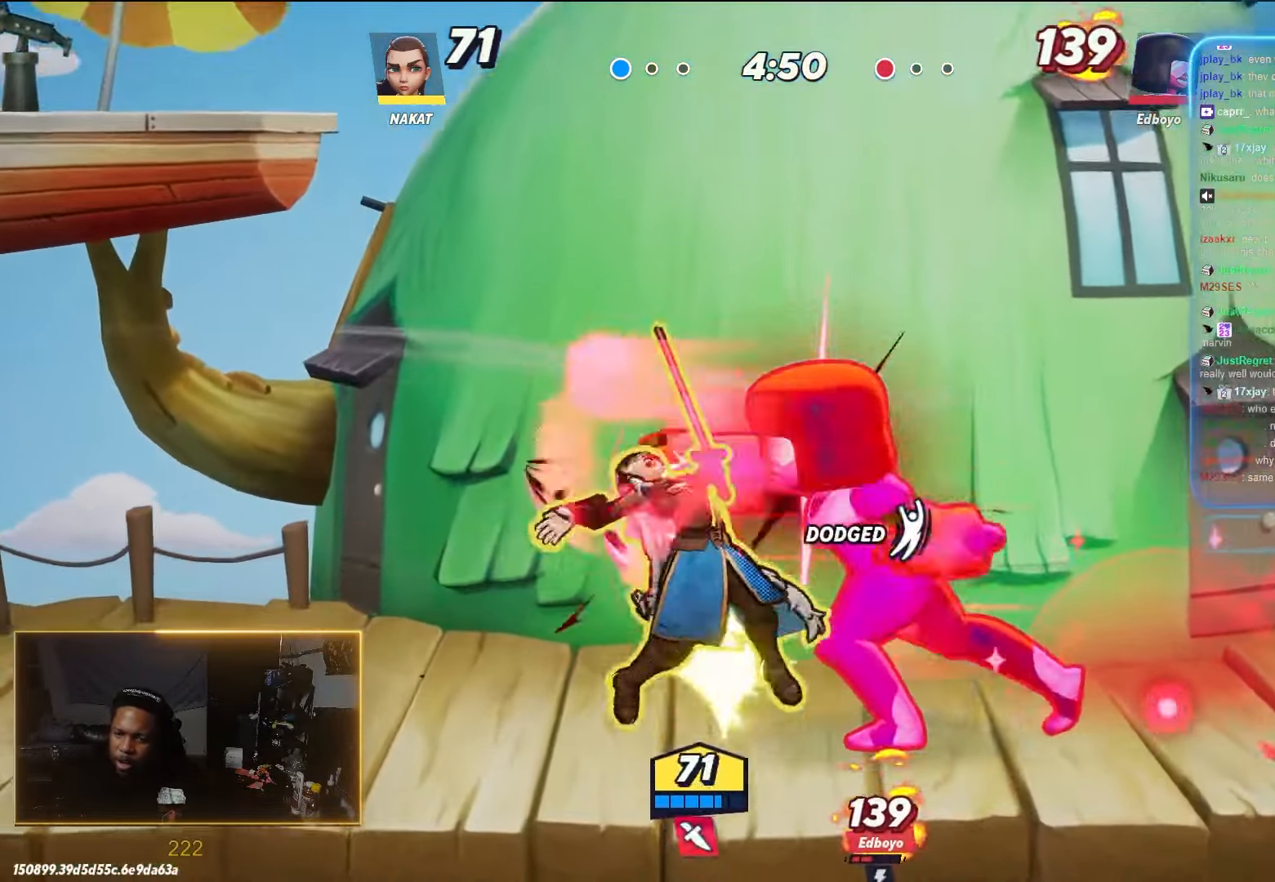
{"dt_ms": 500, "buttons": [], "left_stick": "down-right", "right_stick": "center", "events": [[233, "left_stick", "center"], [383, "left_stick", "down-right"]]}